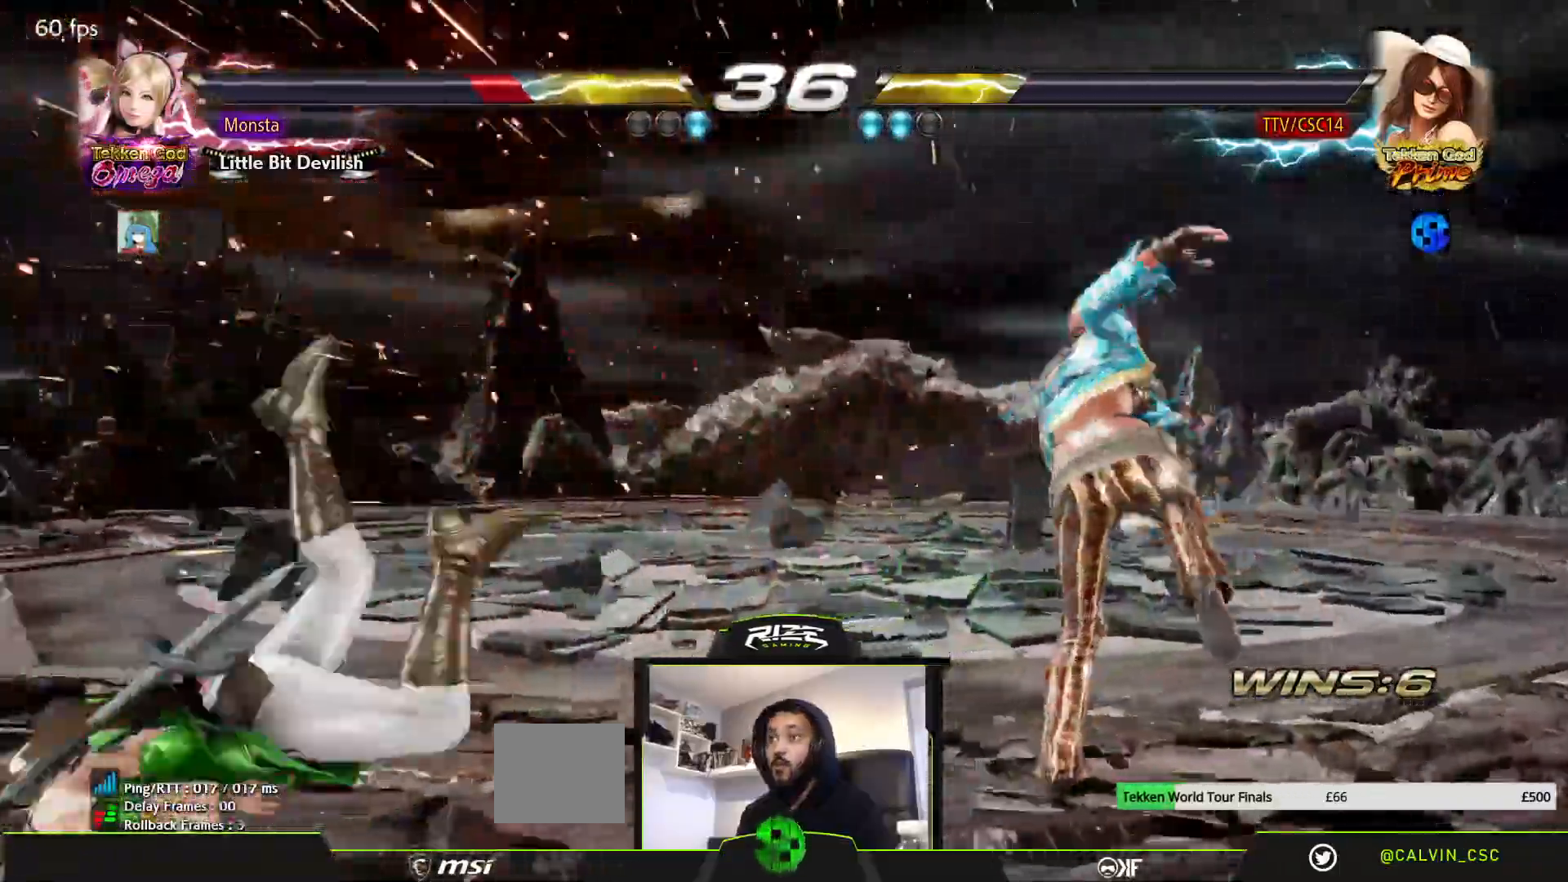
Gameplay with a controller (PlayStation layout); each line is a JSON object with the inputs held at the frame after it (dt_ms = milliseconds from this image to that frame). "events" lists button and stick changes between this image and that frame as [ms after this image, input, new state], when the widget could be followed in between.
{"dt_ms": 500, "buttons": [], "left_stick": "center", "right_stick": "center", "events": [[33, "DPAD_UP", "down"], [100, "CROSS", "up"], [117, "DPAD_UP", "up"], [183, "DPAD_UP", "down"], [283, "DPAD_UP", "up"], [367, "DPAD_LEFT", "down"], [433, "DPAD_LEFT", "up"]]}
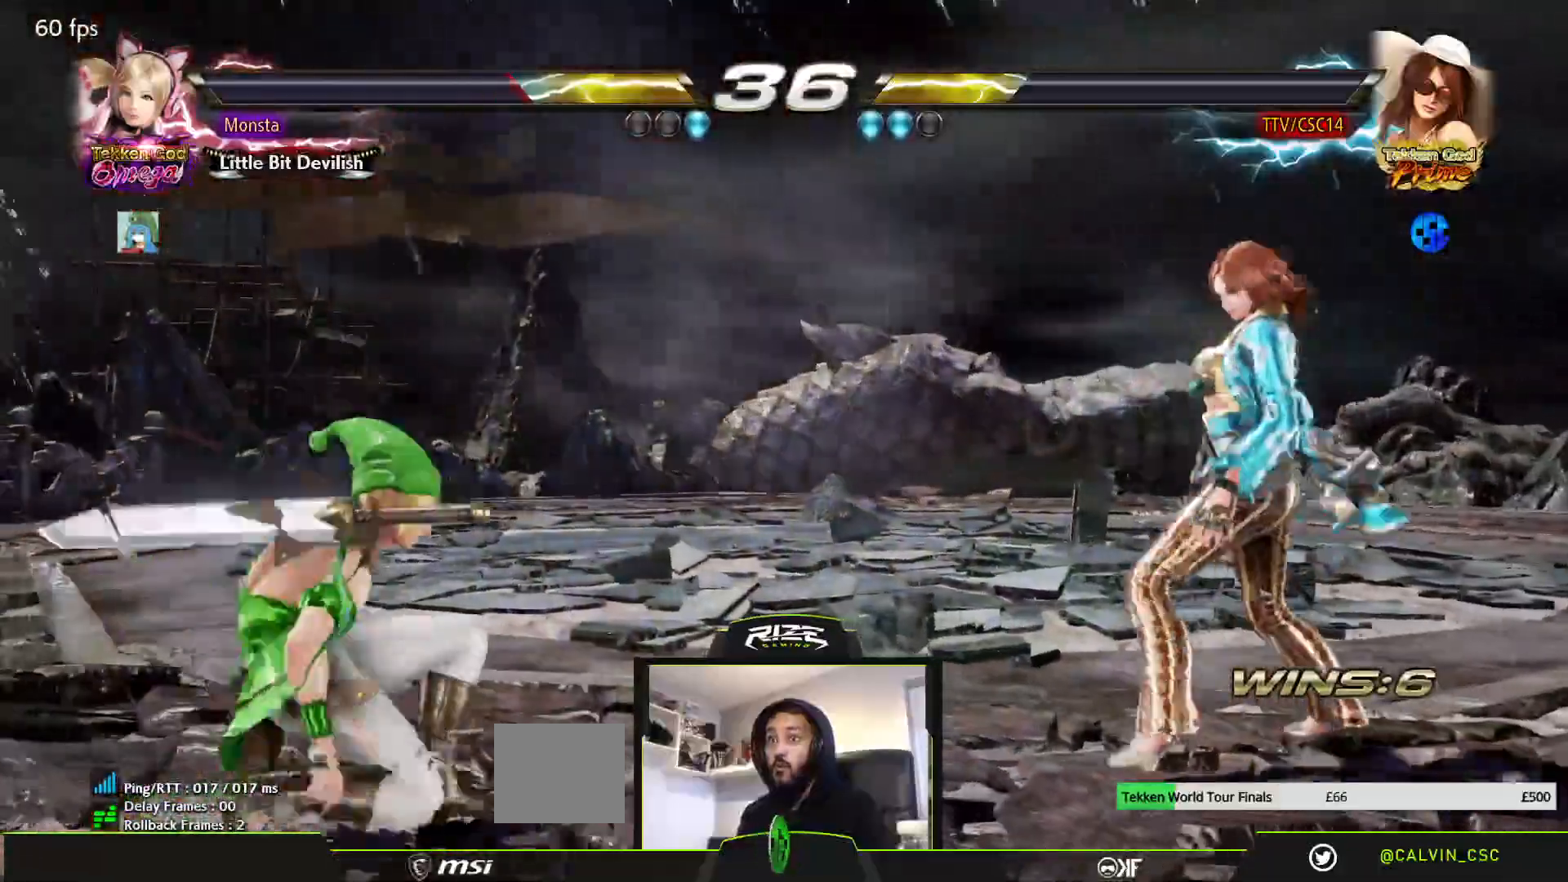
{"dt_ms": 500, "buttons": ["DPAD_RIGHT"], "left_stick": "center", "right_stick": "center", "events": [[17, "DPAD_LEFT", "down"], [67, "DPAD_LEFT", "up"], [183, "DPAD_UP", "down"], [233, "DPAD_UP", "up"], [333, "DPAD_RIGHT", "down"], [400, "DPAD_RIGHT", "up"], [467, "DPAD_RIGHT", "down"]]}
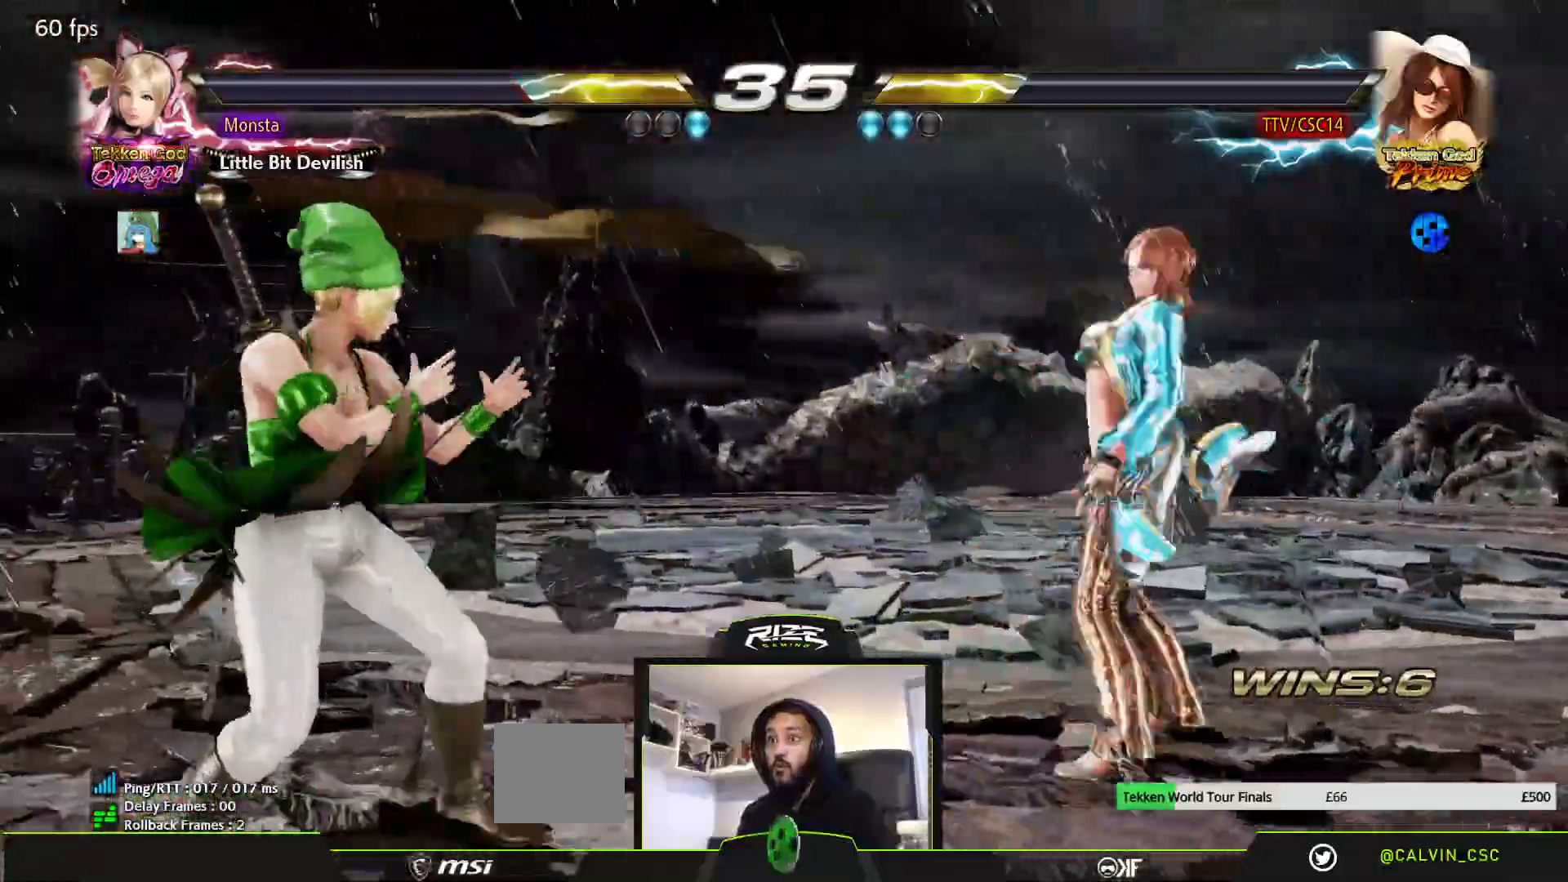
{"dt_ms": 500, "buttons": [], "left_stick": "center", "right_stick": "center", "events": [[33, "DPAD_RIGHT", "up"], [133, "DPAD_DOWN", "down"], [167, "DPAD_RIGHT", "down"], [200, "DPAD_DOWN", "up"], [383, "DPAD_RIGHT", "up"]]}
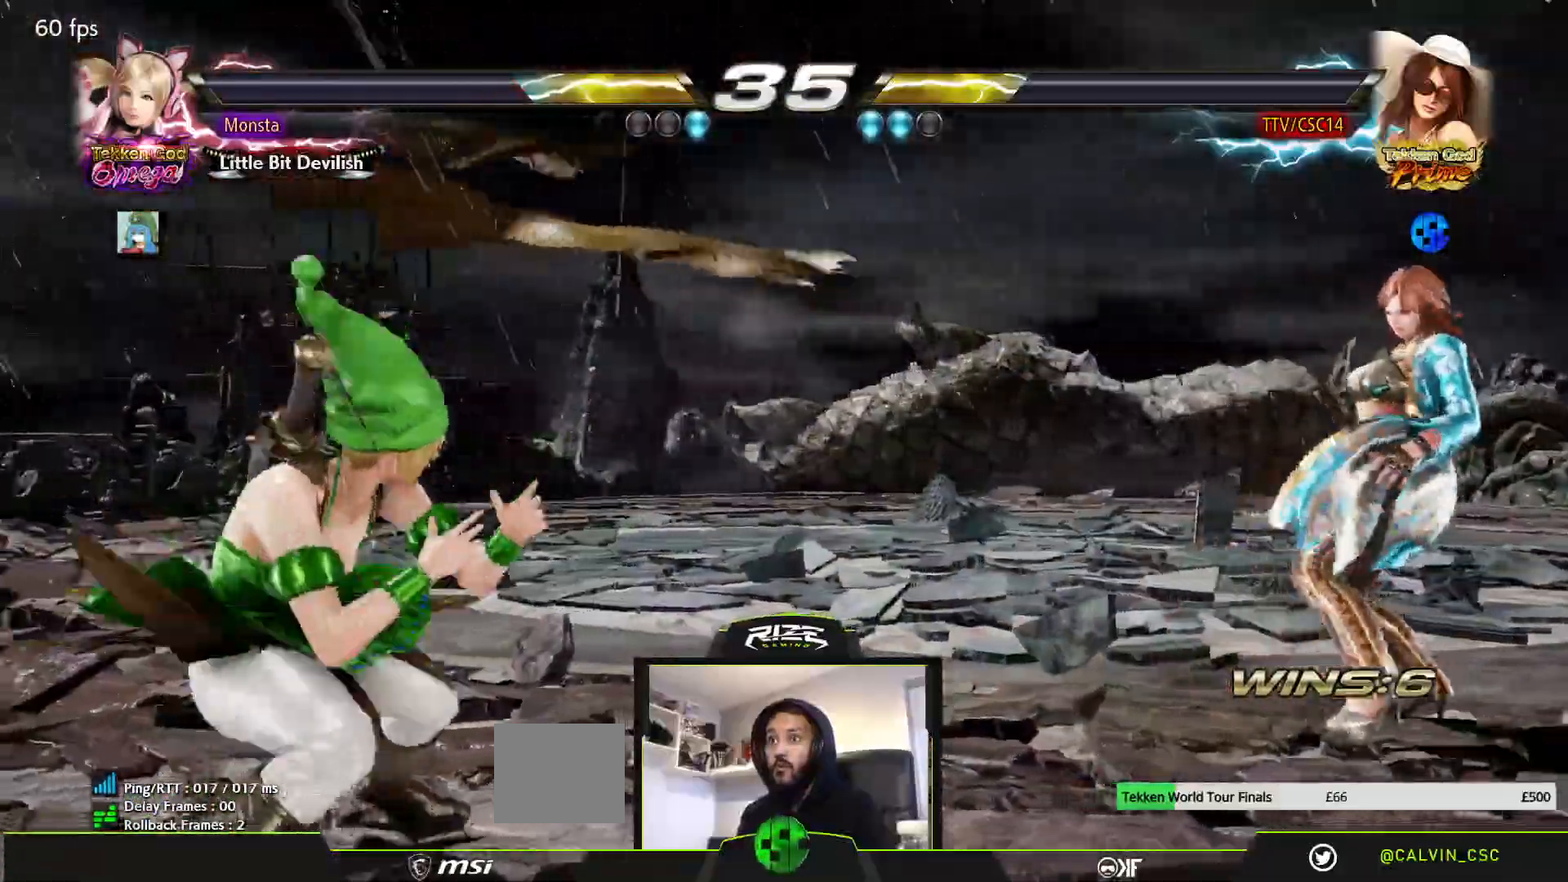
{"dt_ms": 500, "buttons": [], "left_stick": "center", "right_stick": "center", "events": [[367, "DPAD_DOWN", "down"], [450, "DPAD_DOWN", "up"]]}
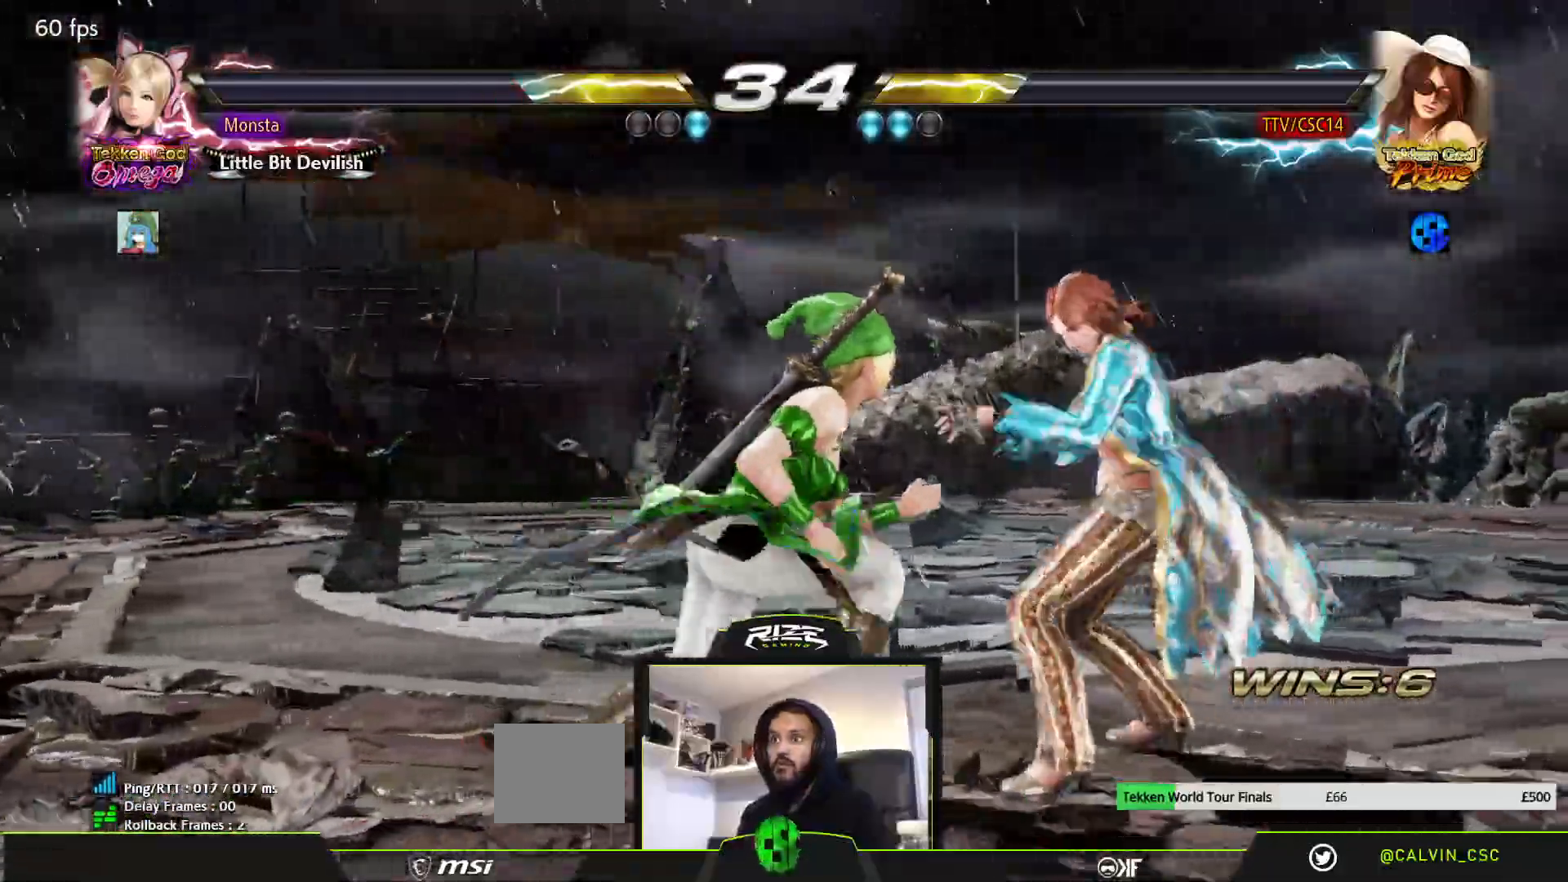
{"dt_ms": 500, "buttons": [], "left_stick": "center", "right_stick": "center", "events": [[17, "DPAD_DOWN", "down"], [250, "DPAD_DOWN", "up"], [333, "DPAD_DOWN", "down"], [417, "DPAD_DOWN", "up"]]}
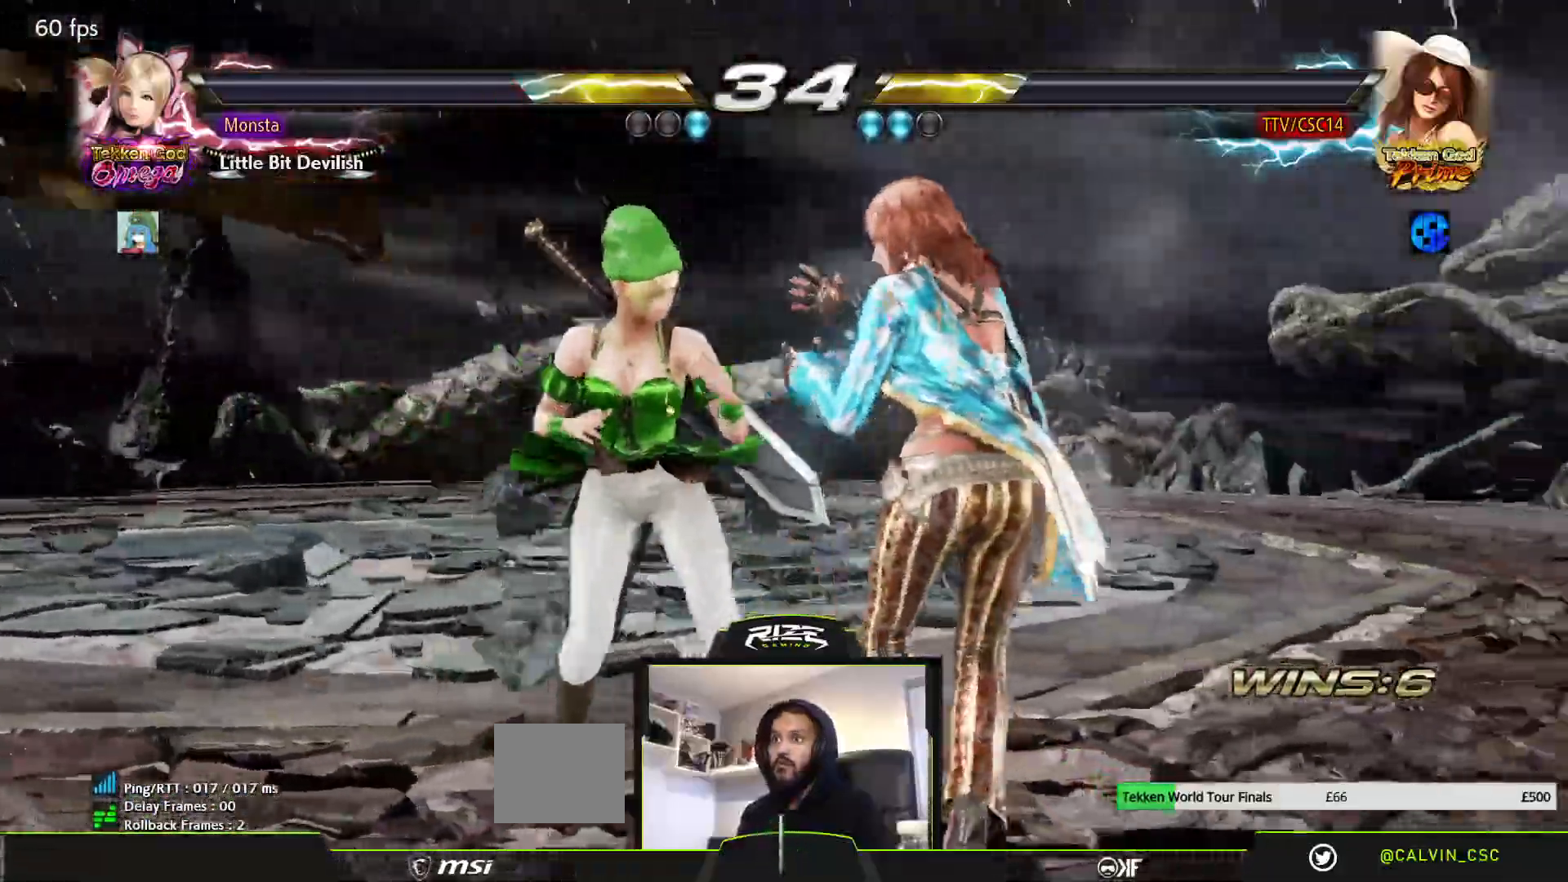
{"dt_ms": 500, "buttons": [], "left_stick": "center", "right_stick": "center", "events": [[200, "CIRCLE", "down"], [283, "CIRCLE", "up"], [350, "CIRCLE", "down"], [417, "CIRCLE", "up"]]}
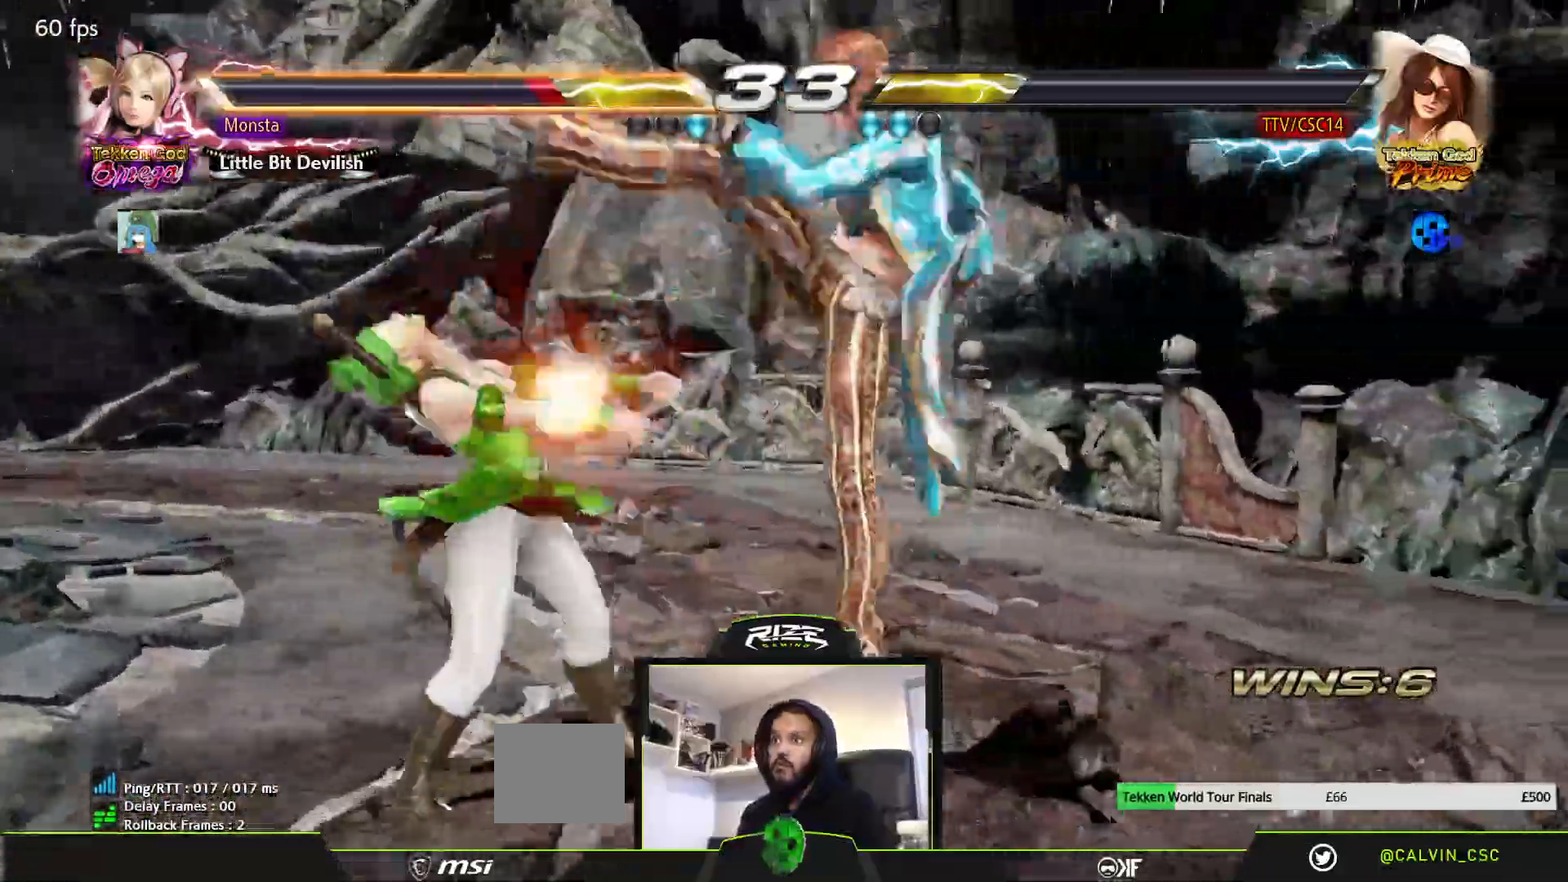
{"dt_ms": 500, "buttons": [], "left_stick": "center", "right_stick": "center"}
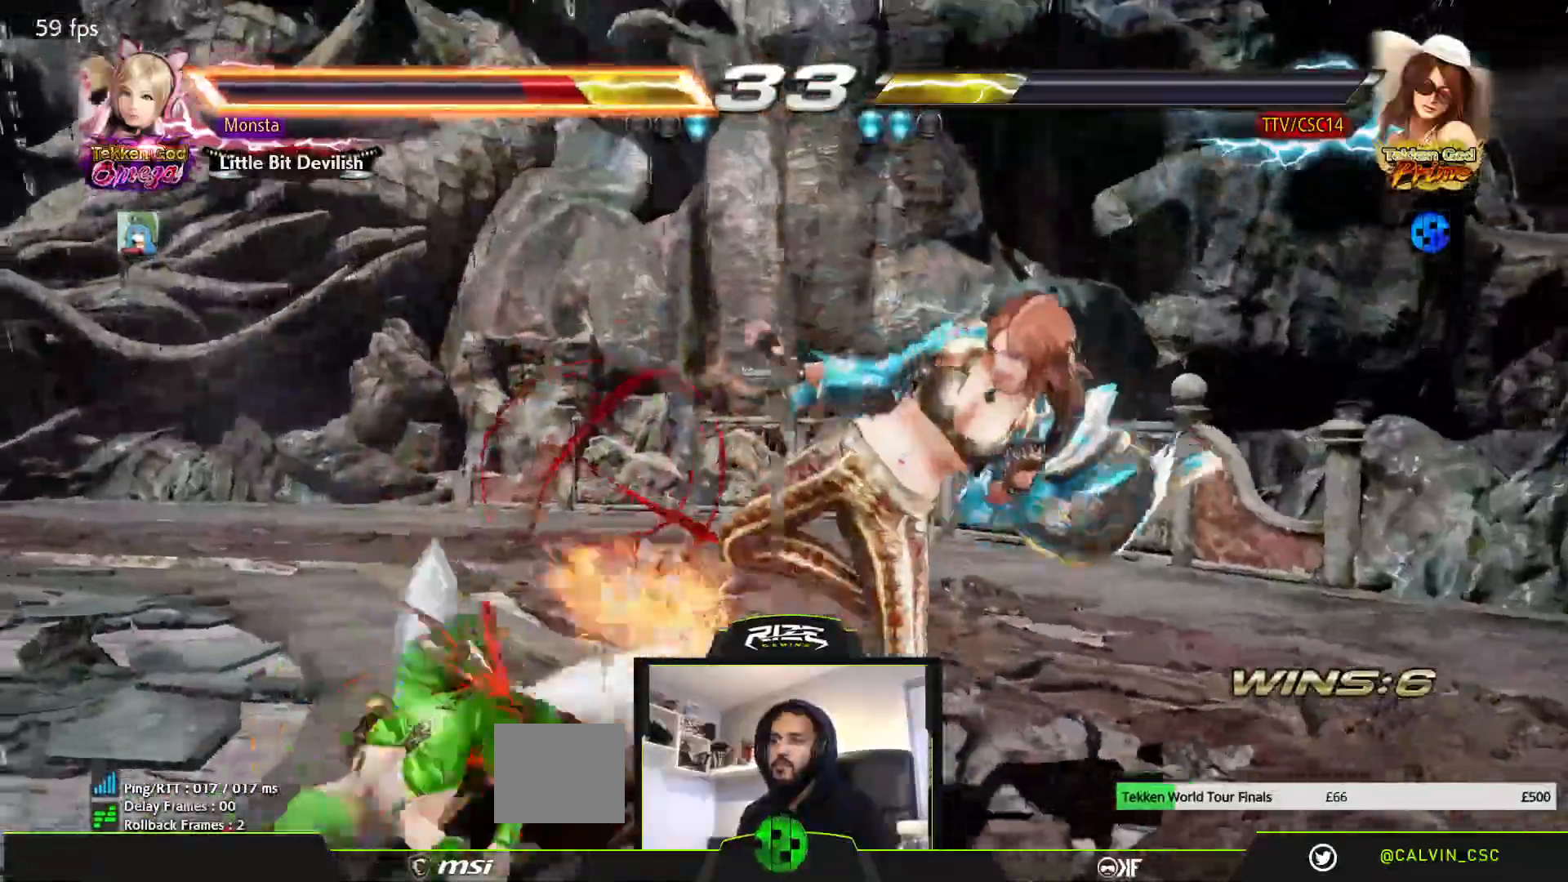
{"dt_ms": 500, "buttons": ["TRIANGLE", "DPAD_DOWN"], "left_stick": "center", "right_stick": "center", "events": [[200, "DPAD_UP", "down"], [300, "DPAD_UP", "up"], [467, "DPAD_DOWN", "down"], [500, "TRIANGLE", "down"]]}
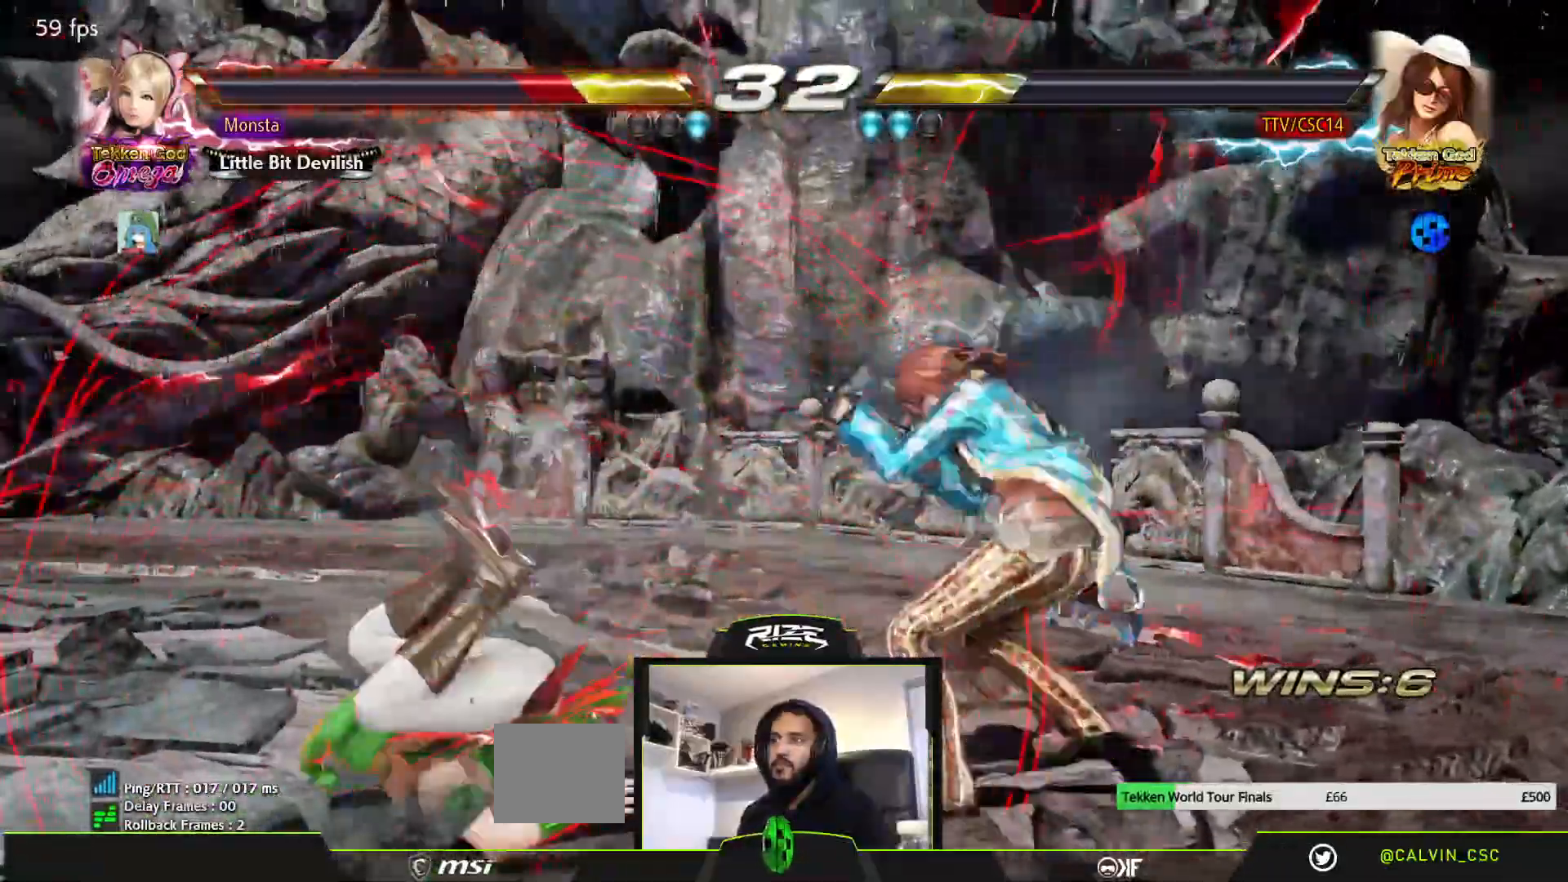
{"dt_ms": 500, "buttons": ["DPAD_DOWN"], "left_stick": "center", "right_stick": "center", "events": [[50, "DPAD_DOWN", "up"], [67, "TRIANGLE", "up"], [183, "DPAD_LEFT", "down"], [417, "DPAD_DOWN", "down"], [450, "DPAD_LEFT", "up"]]}
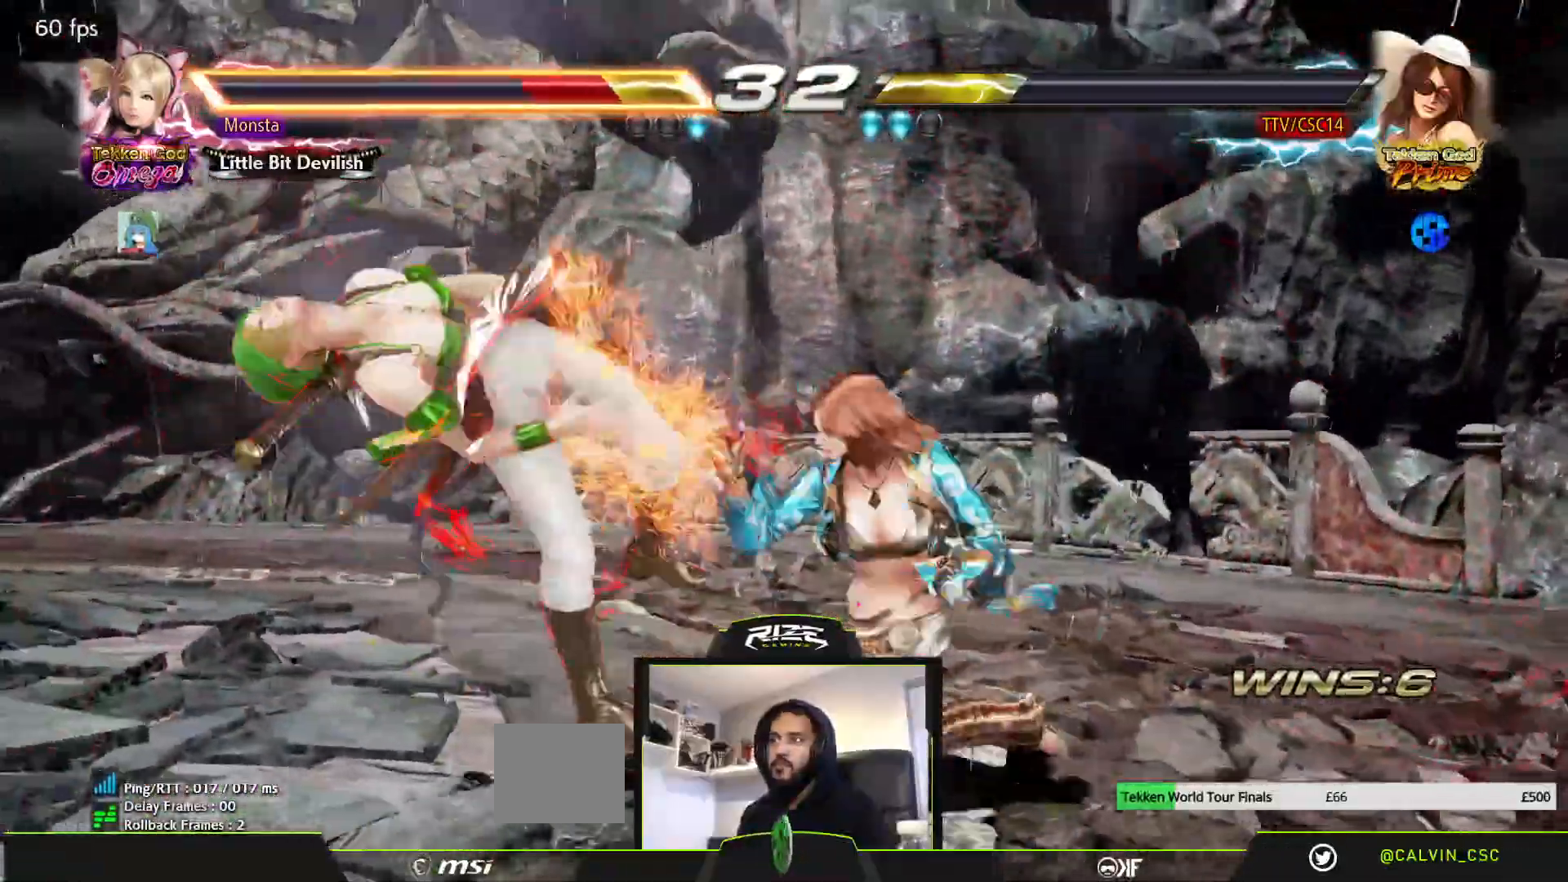
{"dt_ms": 500, "buttons": [], "left_stick": "center", "right_stick": "center", "events": [[133, "DPAD_DOWN", "up"], [167, "CIRCLE", "down"], [233, "CIRCLE", "up"], [300, "CIRCLE", "down"], [400, "CIRCLE", "up"]]}
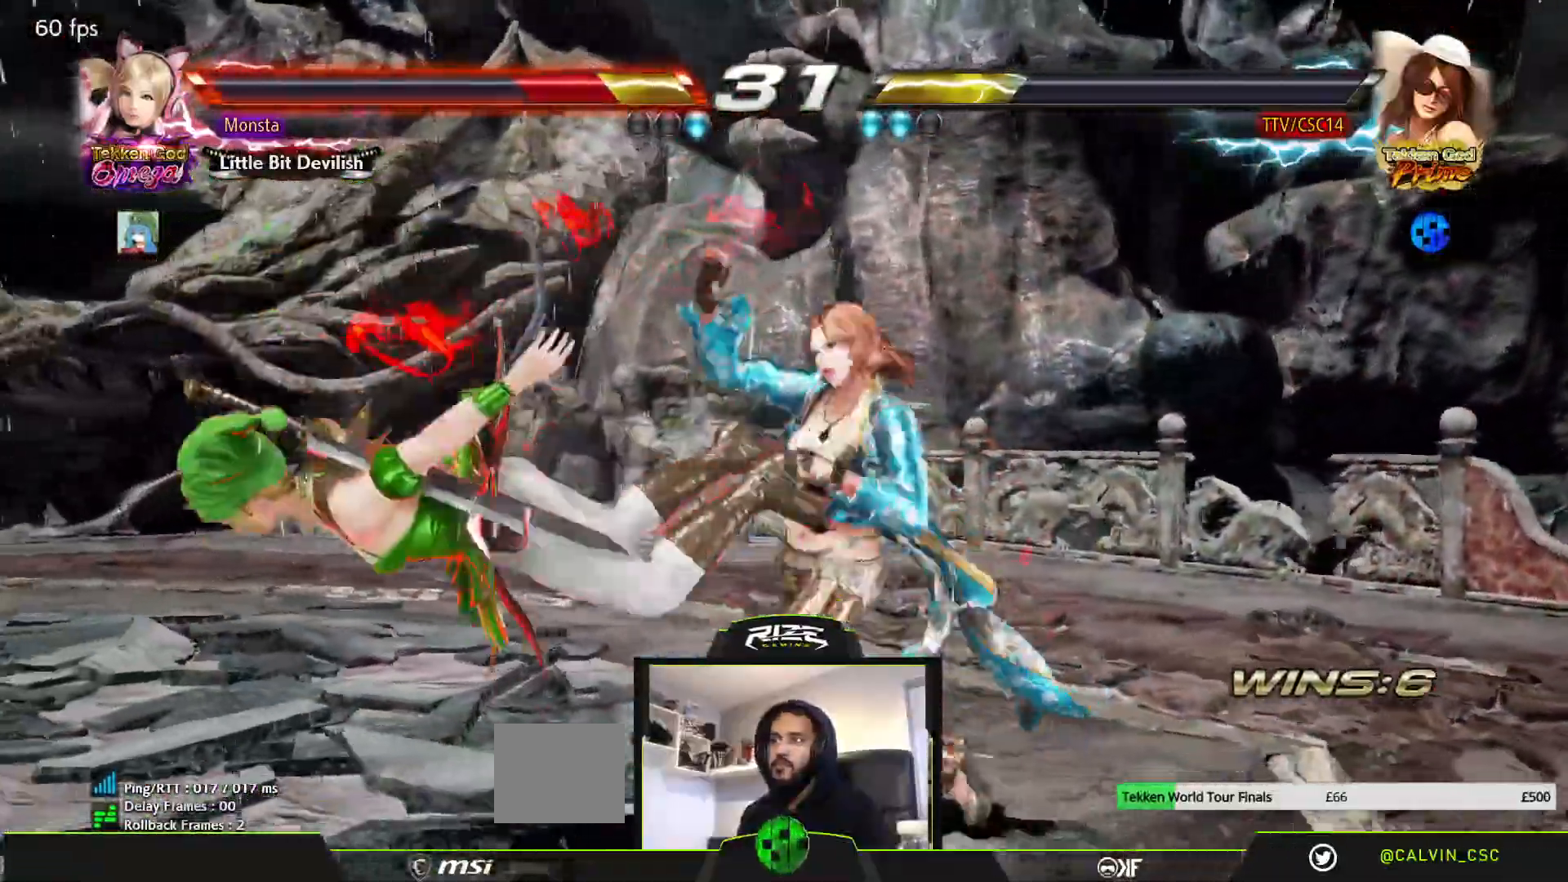
{"dt_ms": 500, "buttons": ["SQUARE", "DPAD_DOWN", "DPAD_LEFT"], "left_stick": "center", "right_stick": "center", "events": [[317, "DPAD_DOWN", "down"], [317, "DPAD_LEFT", "down"], [367, "SQUARE", "down"]]}
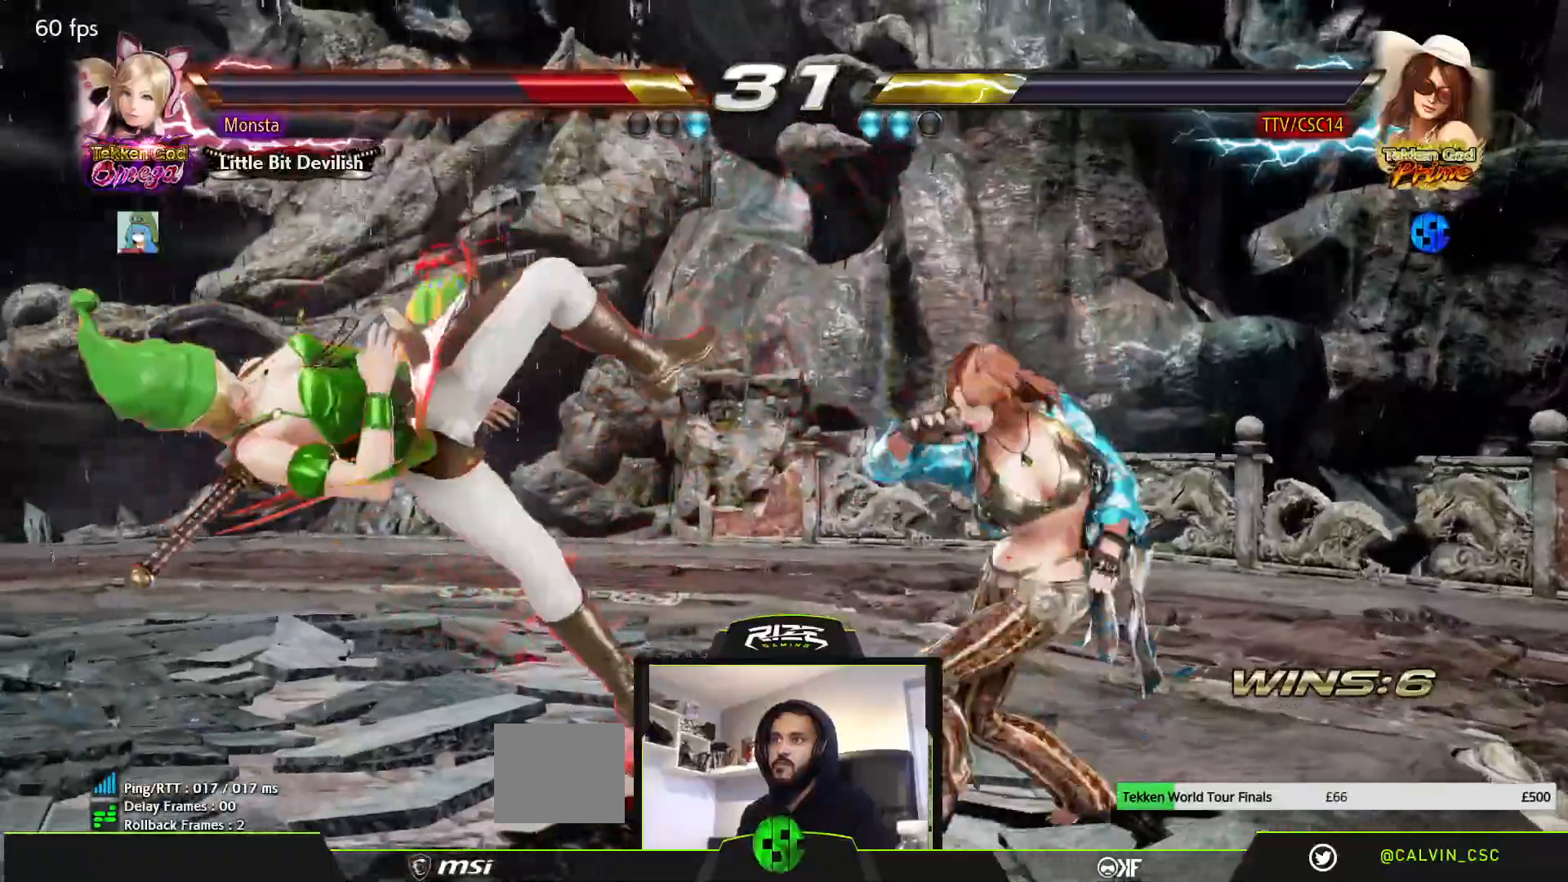
{"dt_ms": 500, "buttons": ["DPAD_LEFT"], "left_stick": "center", "right_stick": "center", "events": [[67, "DPAD_LEFT", "up"], [267, "DPAD_DOWN", "up"], [317, "DPAD_DOWN", "down"], [350, "TRIANGLE", "down"], [483, "DPAD_LEFT", "down"], [483, "TRIANGLE", "up"], [500, "DPAD_DOWN", "up"], [500, "SQUARE", "up"]]}
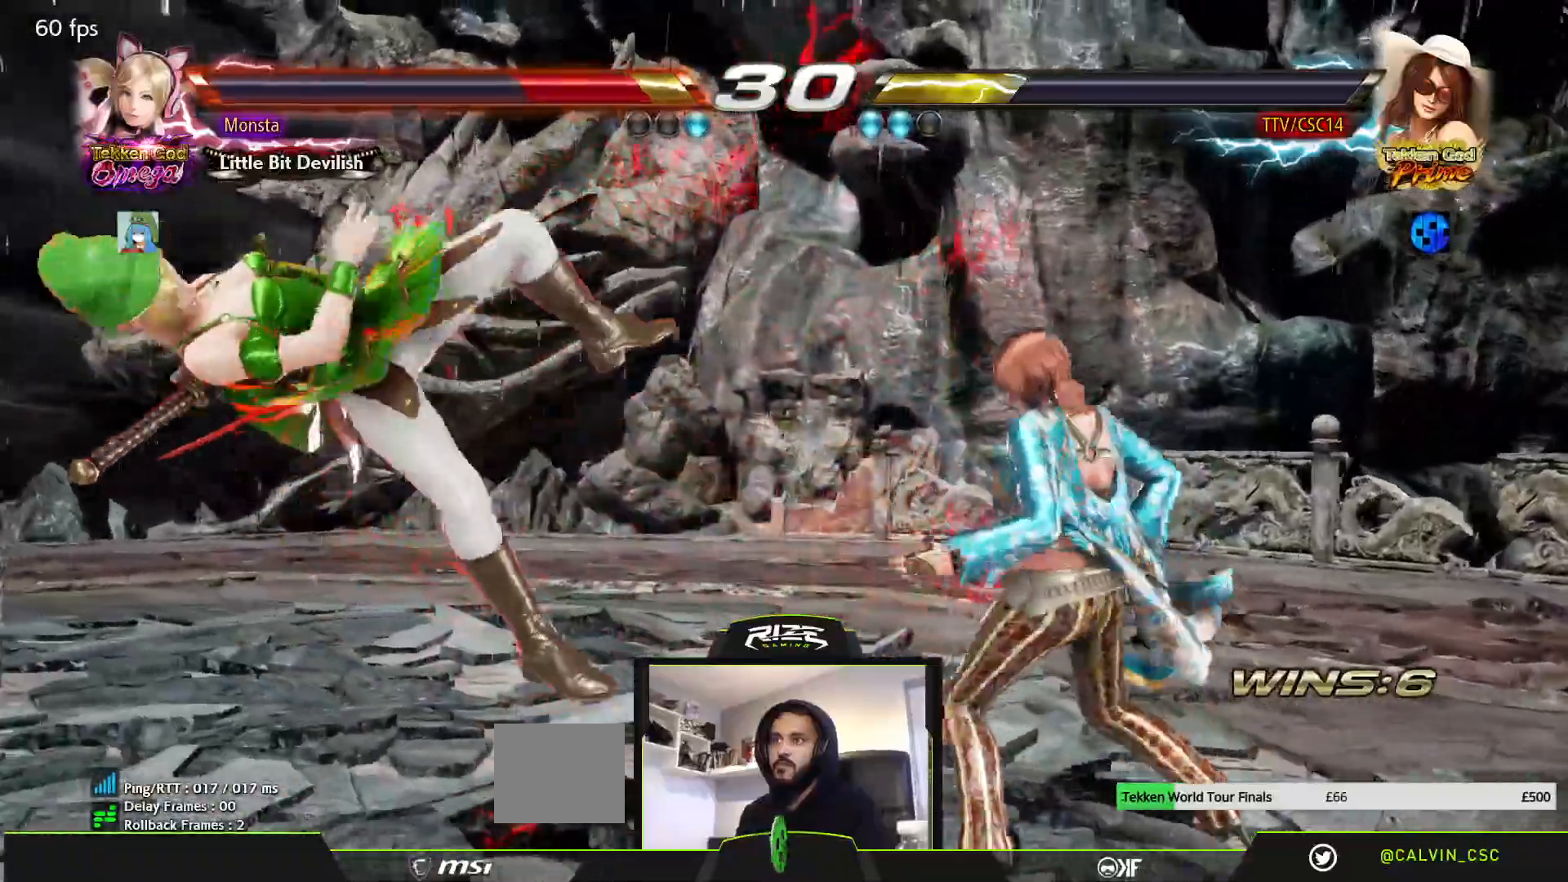
{"dt_ms": 1000, "buttons": ["CROSS", "DPAD_LEFT"], "left_stick": "center", "right_stick": "center"}
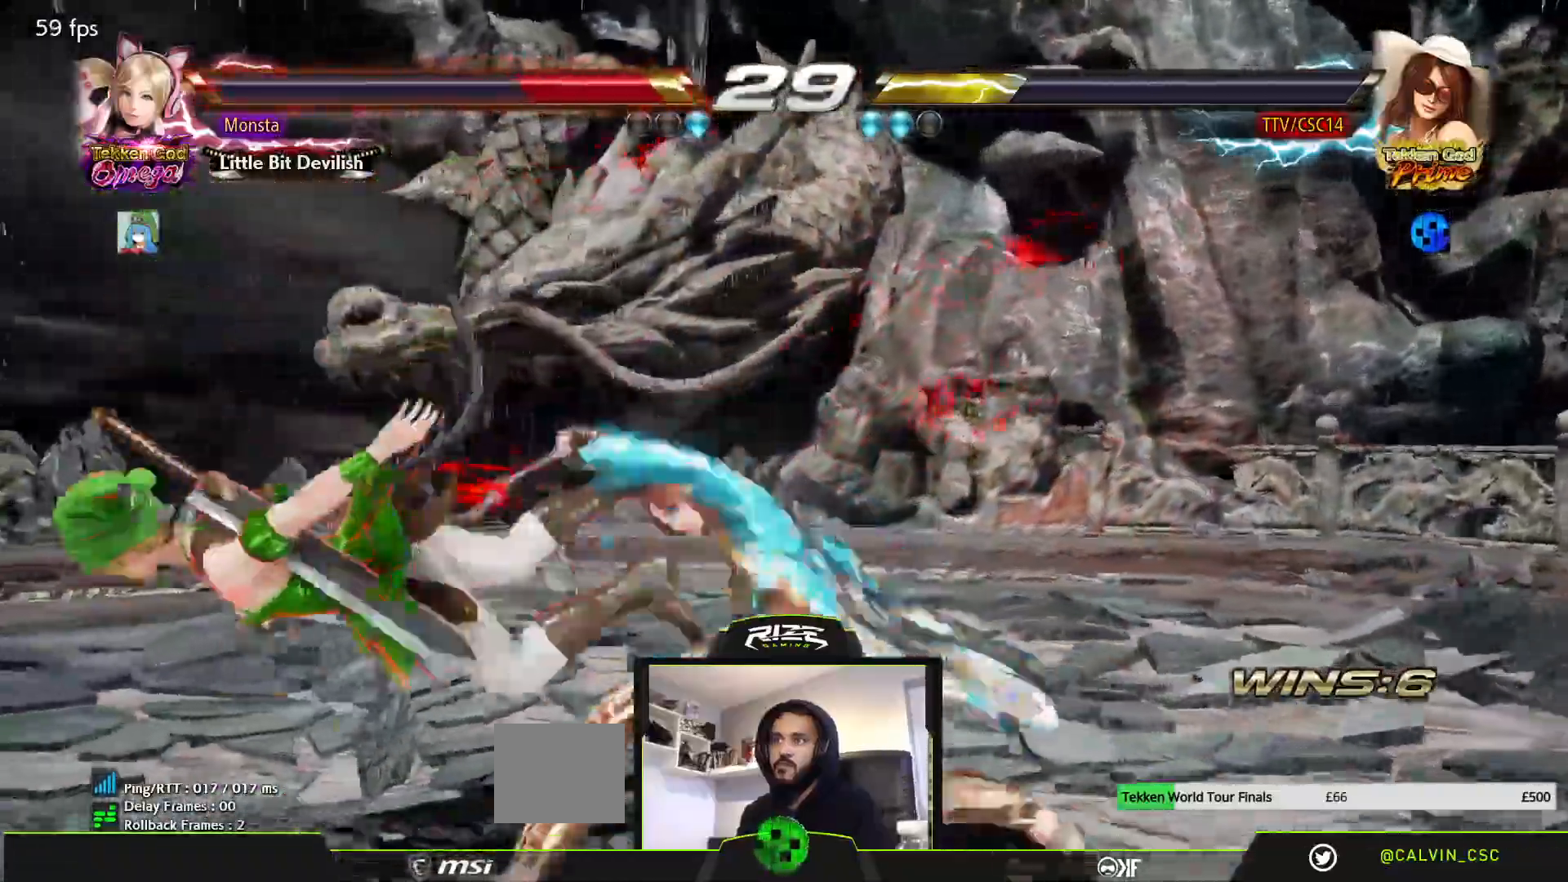
{"dt_ms": 500, "buttons": ["SQUARE", "DPAD_DOWN"], "left_stick": "center", "right_stick": "center", "events": [[17, "DPAD_DOWN", "down"], [33, "CROSS", "up"], [33, "SQUARE", "down"], [150, "DPAD_LEFT", "up"]]}
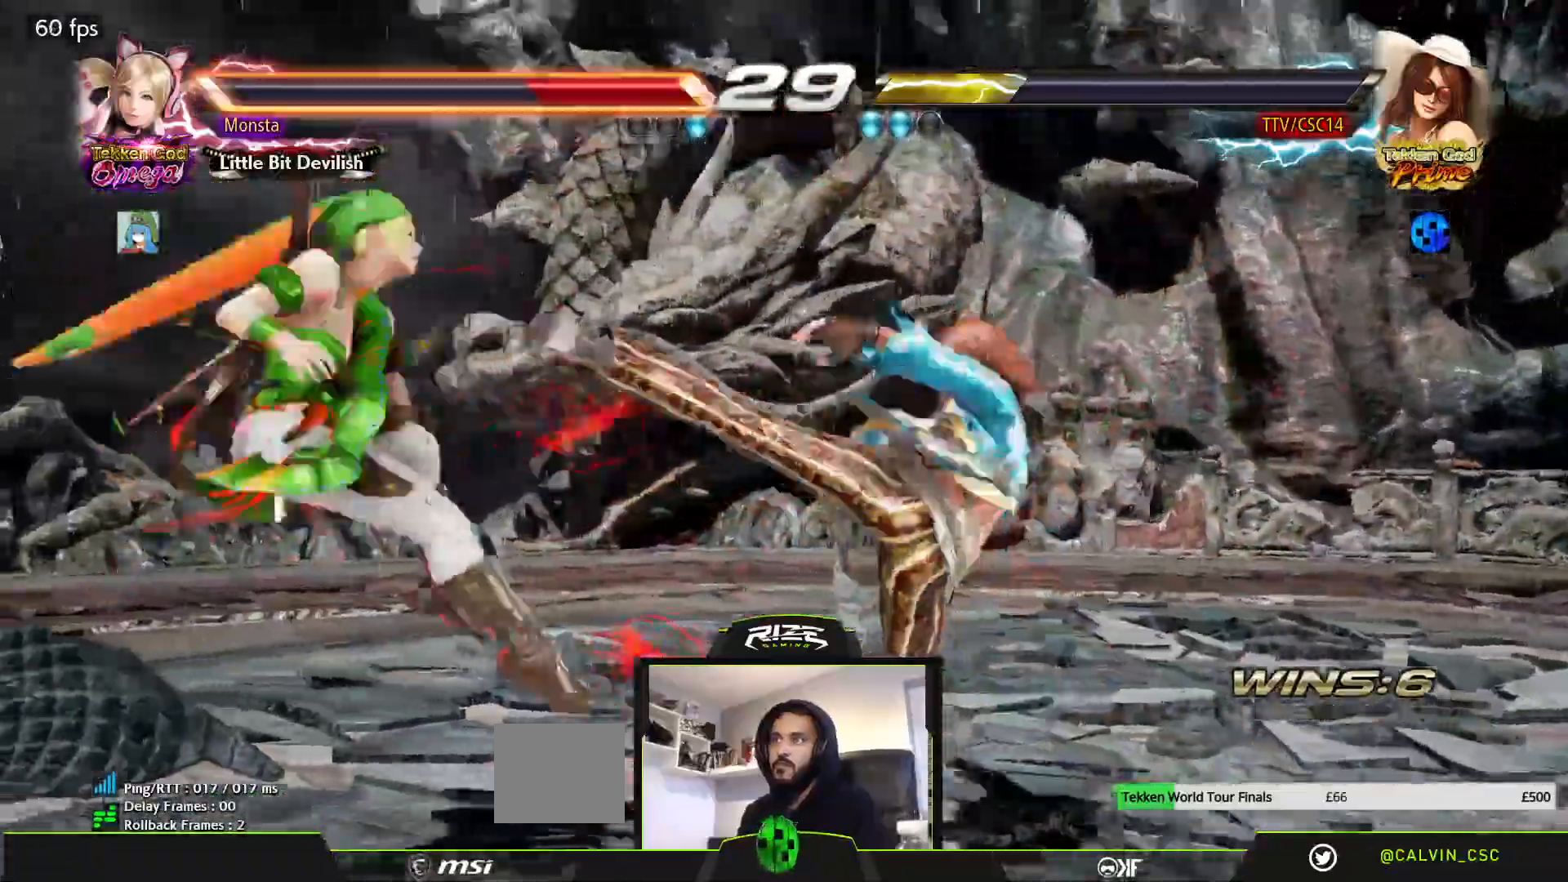
{"dt_ms": 500, "buttons": ["DPAD_LEFT"], "left_stick": "center", "right_stick": "center", "events": [[300, "DPAD_DOWN", "up"], [317, "DPAD_LEFT", "down"], [383, "DPAD_LEFT", "up"], [450, "DPAD_LEFT", "down"], [467, "SQUARE", "up"]]}
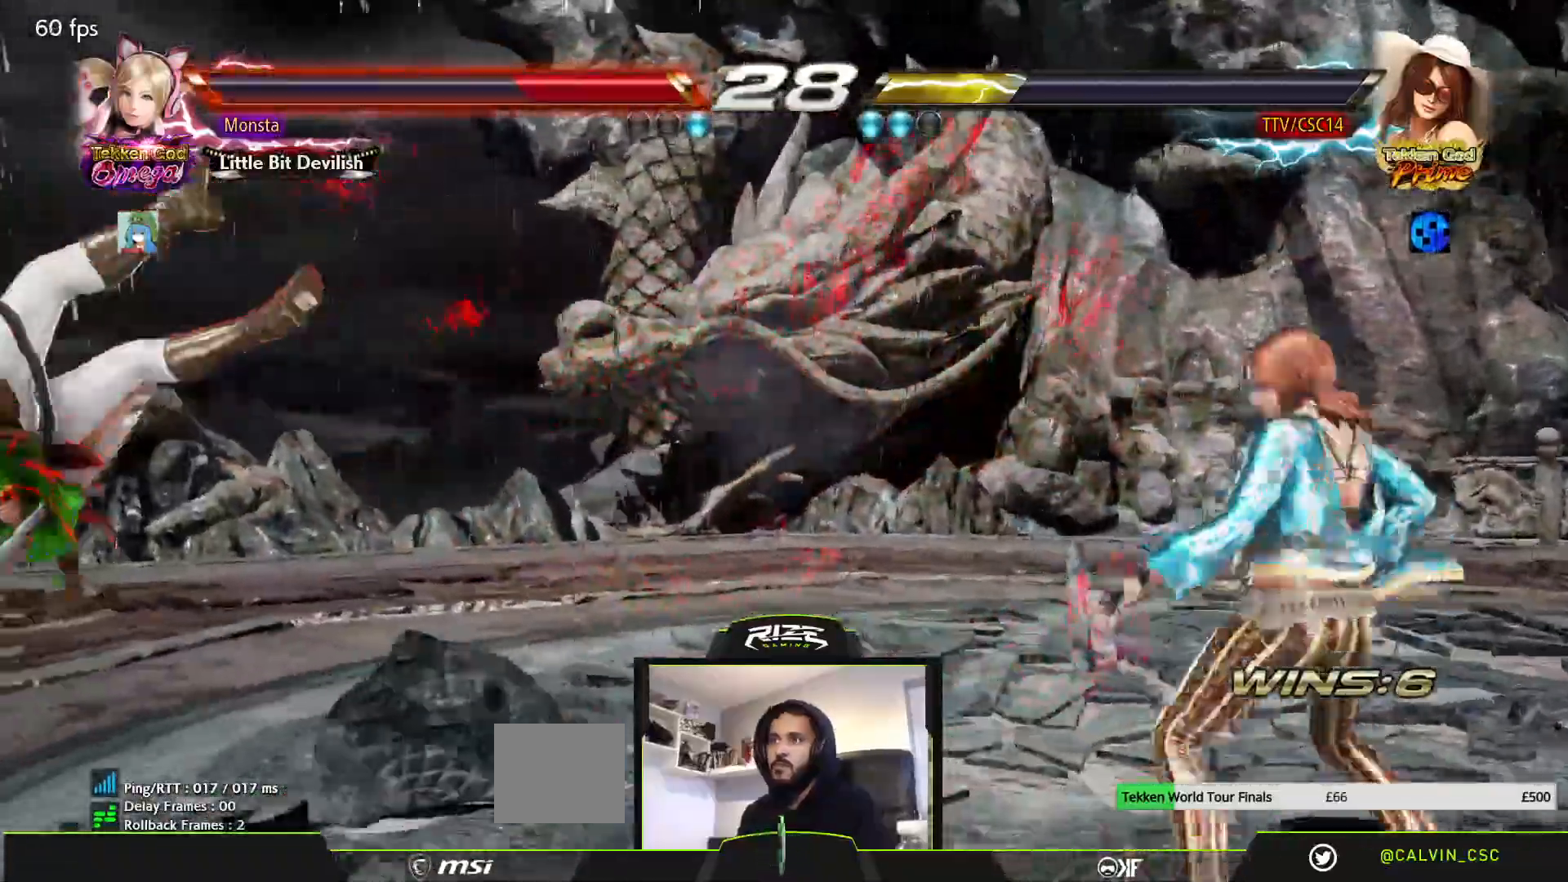
{"dt_ms": 1000, "buttons": ["SQUARE", "DPAD_LEFT"], "left_stick": "center", "right_stick": "center"}
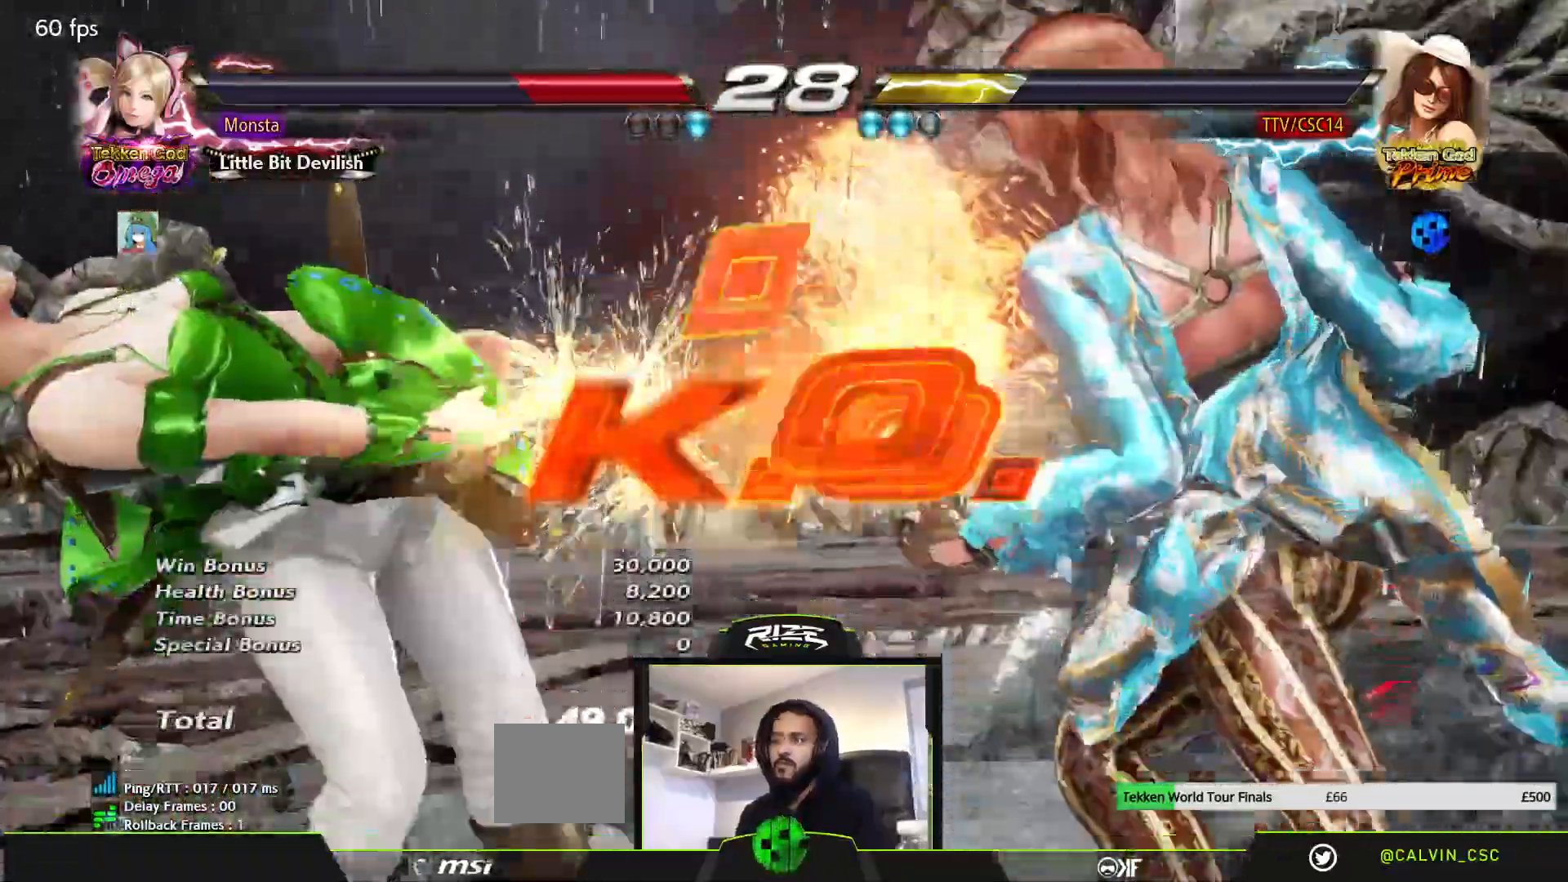
{"dt_ms": 500, "buttons": ["DPAD_LEFT"], "left_stick": "center", "right_stick": "center", "events": [[117, "CIRCLE", "down"], [117, "SQUARE", "up"], [150, "CIRCLE", "up"], [233, "CIRCLE", "down"], [317, "CIRCLE", "up"], [383, "CIRCLE", "down"], [450, "CIRCLE", "up"]]}
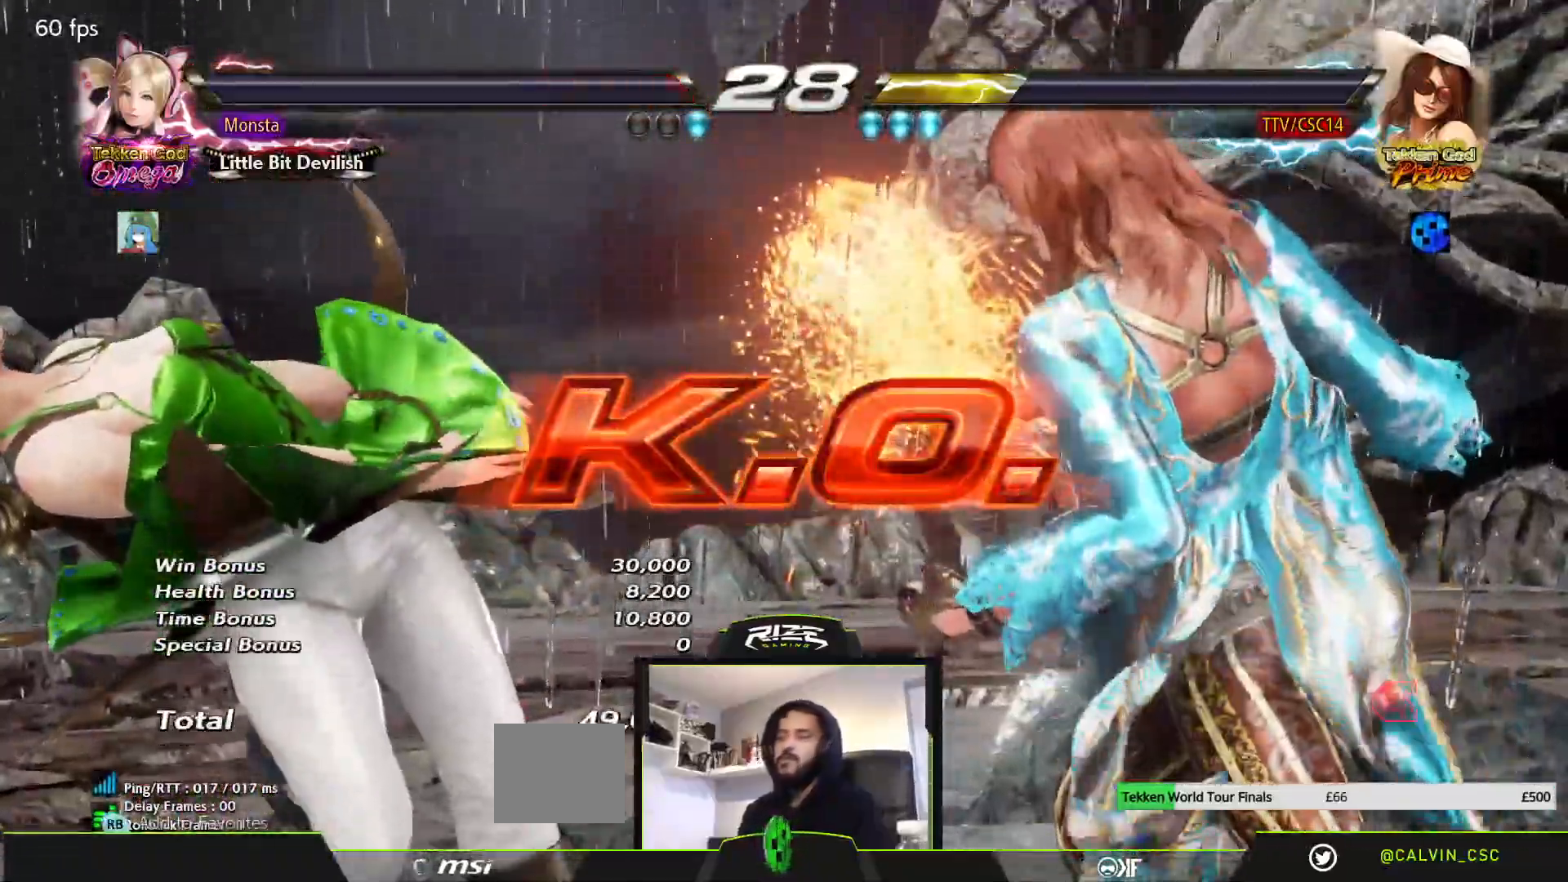
{"dt_ms": 500, "buttons": ["CIRCLE", "DPAD_LEFT"], "left_stick": "center", "right_stick": "center", "events": [[33, "CIRCLE", "down"], [83, "CIRCLE", "up"], [167, "CIRCLE", "down"], [233, "CIRCLE", "up"], [300, "CIRCLE", "down"], [367, "CIRCLE", "up"], [450, "CIRCLE", "down"]]}
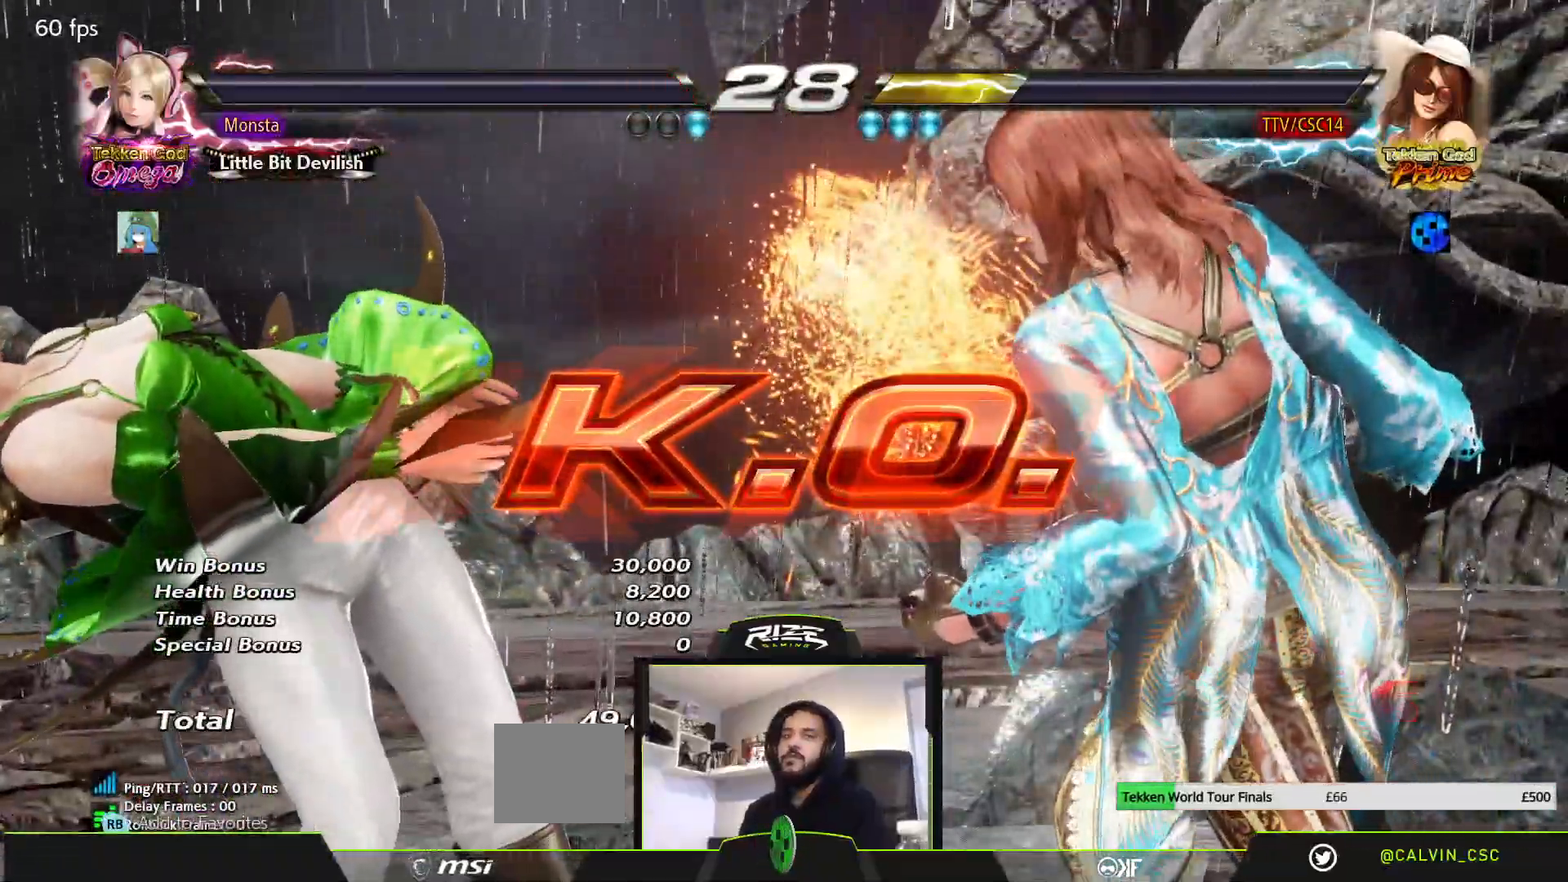
{"dt_ms": 500, "buttons": ["CIRCLE", "DPAD_LEFT"], "left_stick": "center", "right_stick": "center", "events": [[17, "CIRCLE", "up"], [83, "CIRCLE", "down"], [167, "CIRCLE", "up"], [217, "CIRCLE", "down"], [283, "CIRCLE", "up"], [350, "CIRCLE", "down"], [417, "CIRCLE", "up"], [467, "CIRCLE", "down"]]}
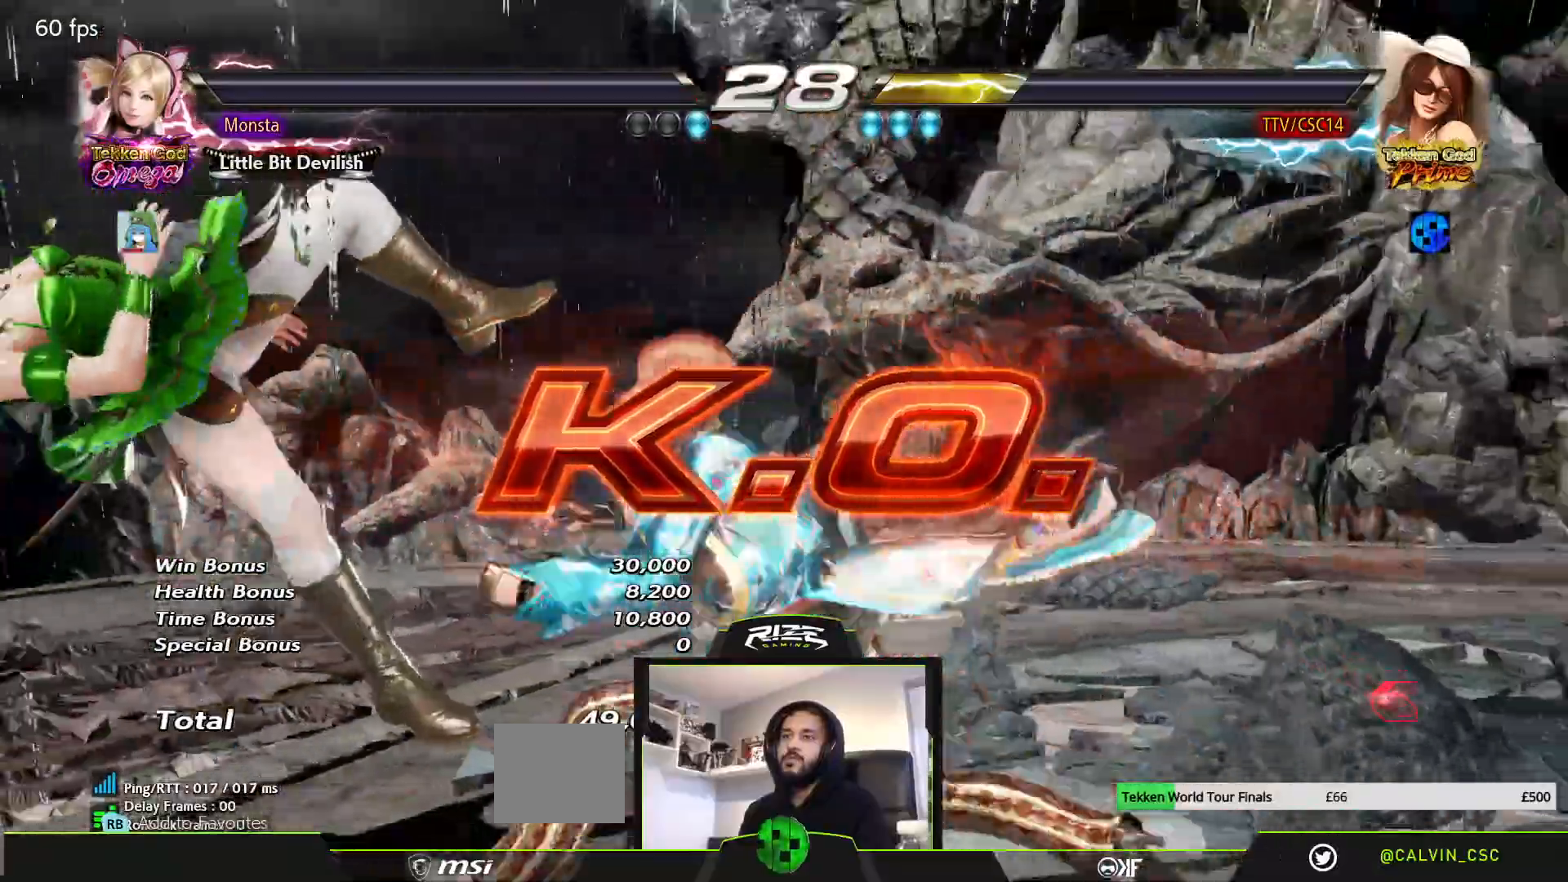
{"dt_ms": 500, "buttons": ["DPAD_LEFT"], "left_stick": "center", "right_stick": "center", "events": [[67, "CIRCLE", "up"]]}
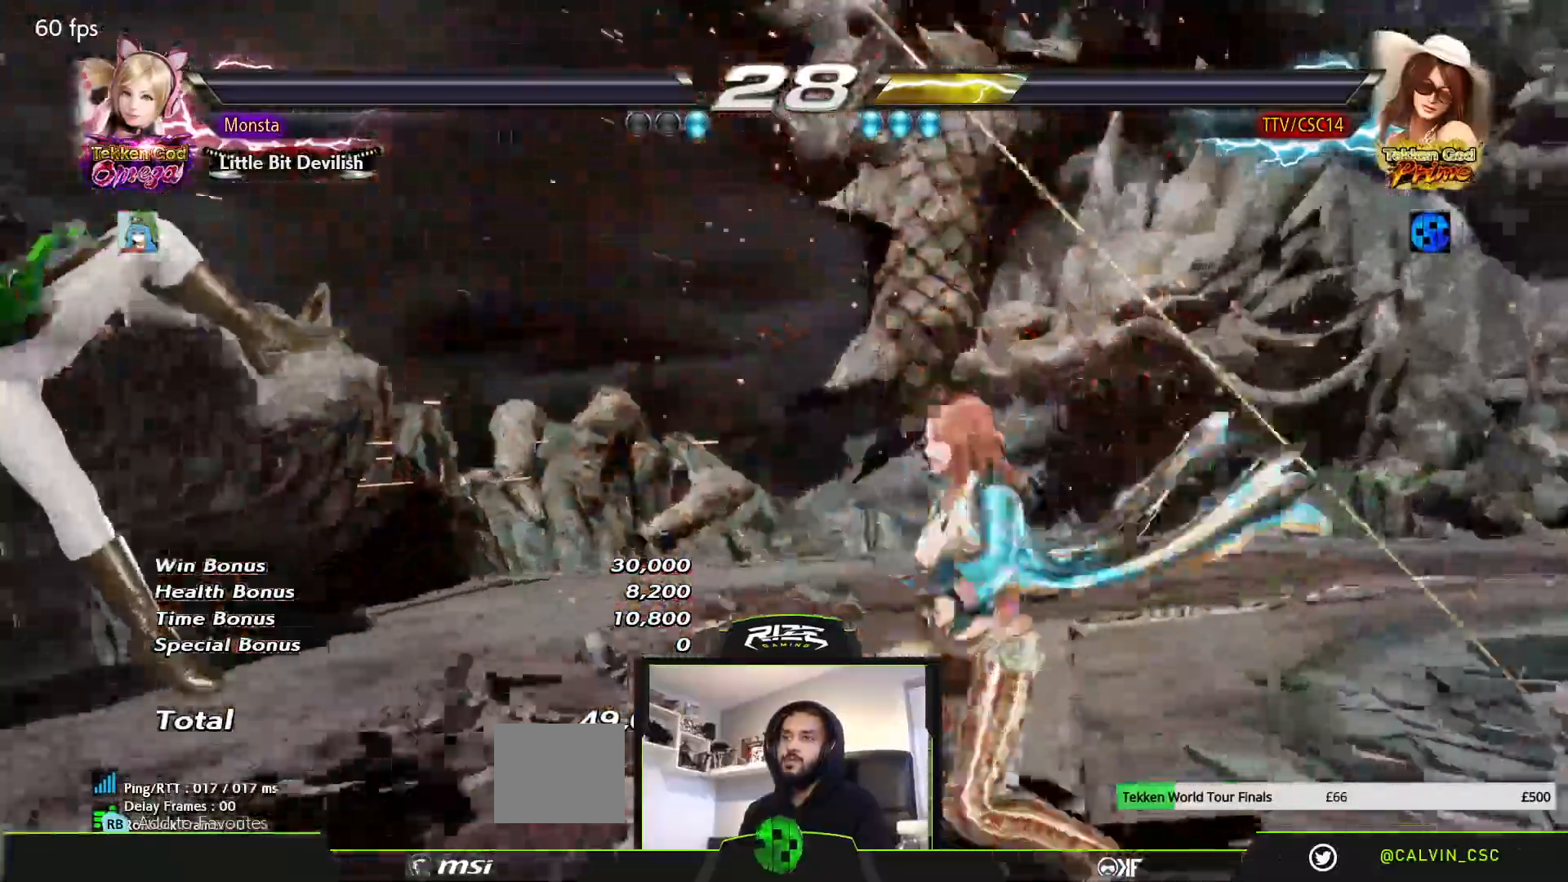
{"dt_ms": 500, "buttons": [], "left_stick": "center", "right_stick": "center", "events": [[50, "DPAD_LEFT", "up"]]}
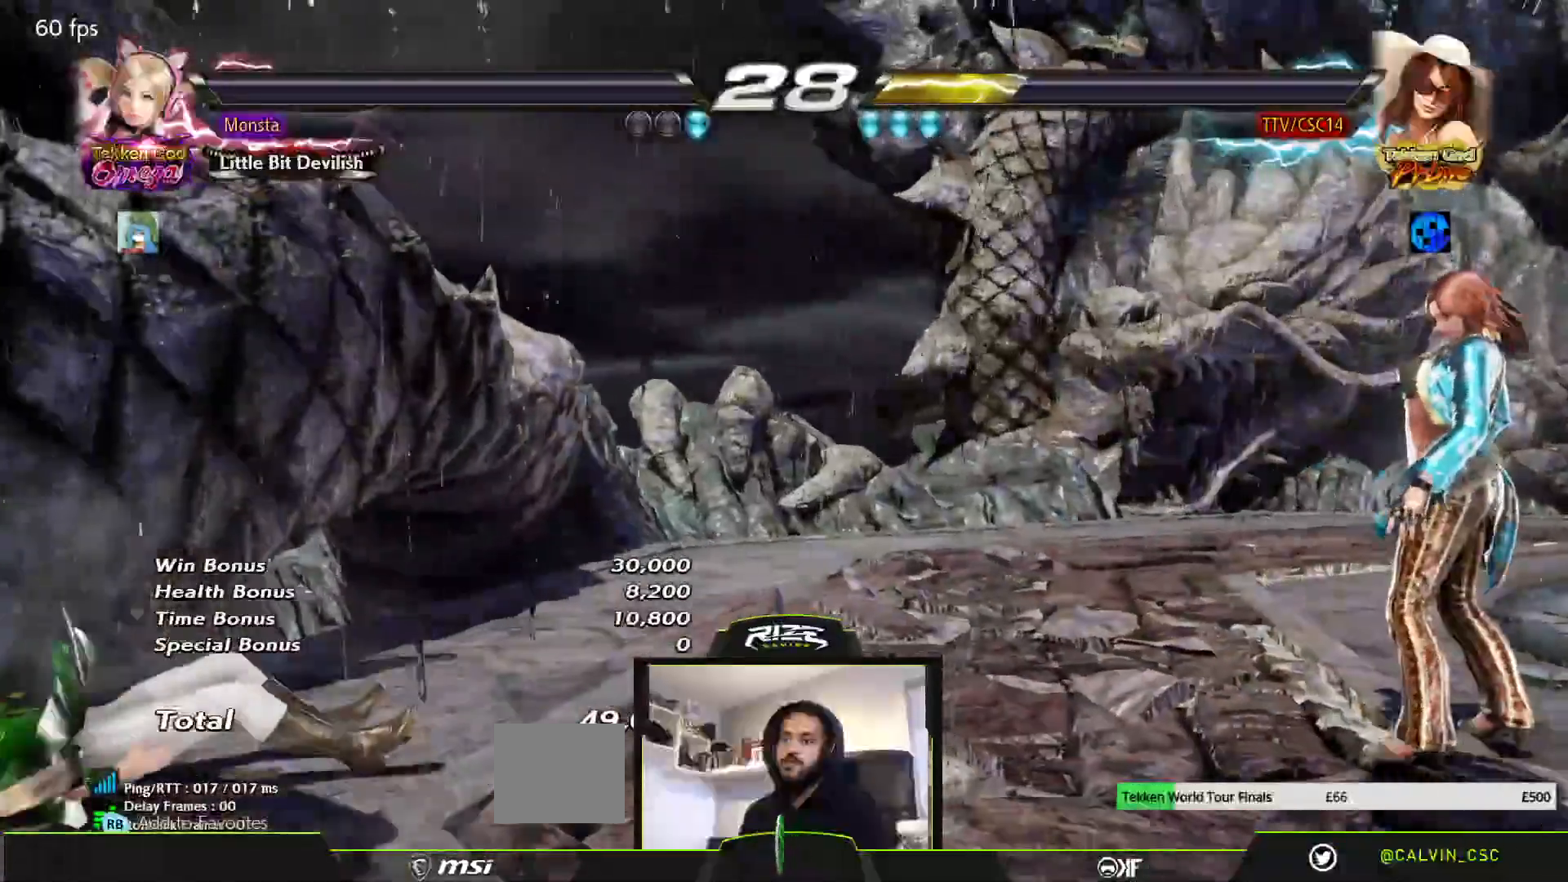
{"dt_ms": 500, "buttons": ["START"], "left_stick": "center", "right_stick": "center", "events": [[133, "START", "down"], [267, "START", "up"], [300, "START", "down"], [400, "START", "up"], [467, "START", "down"]]}
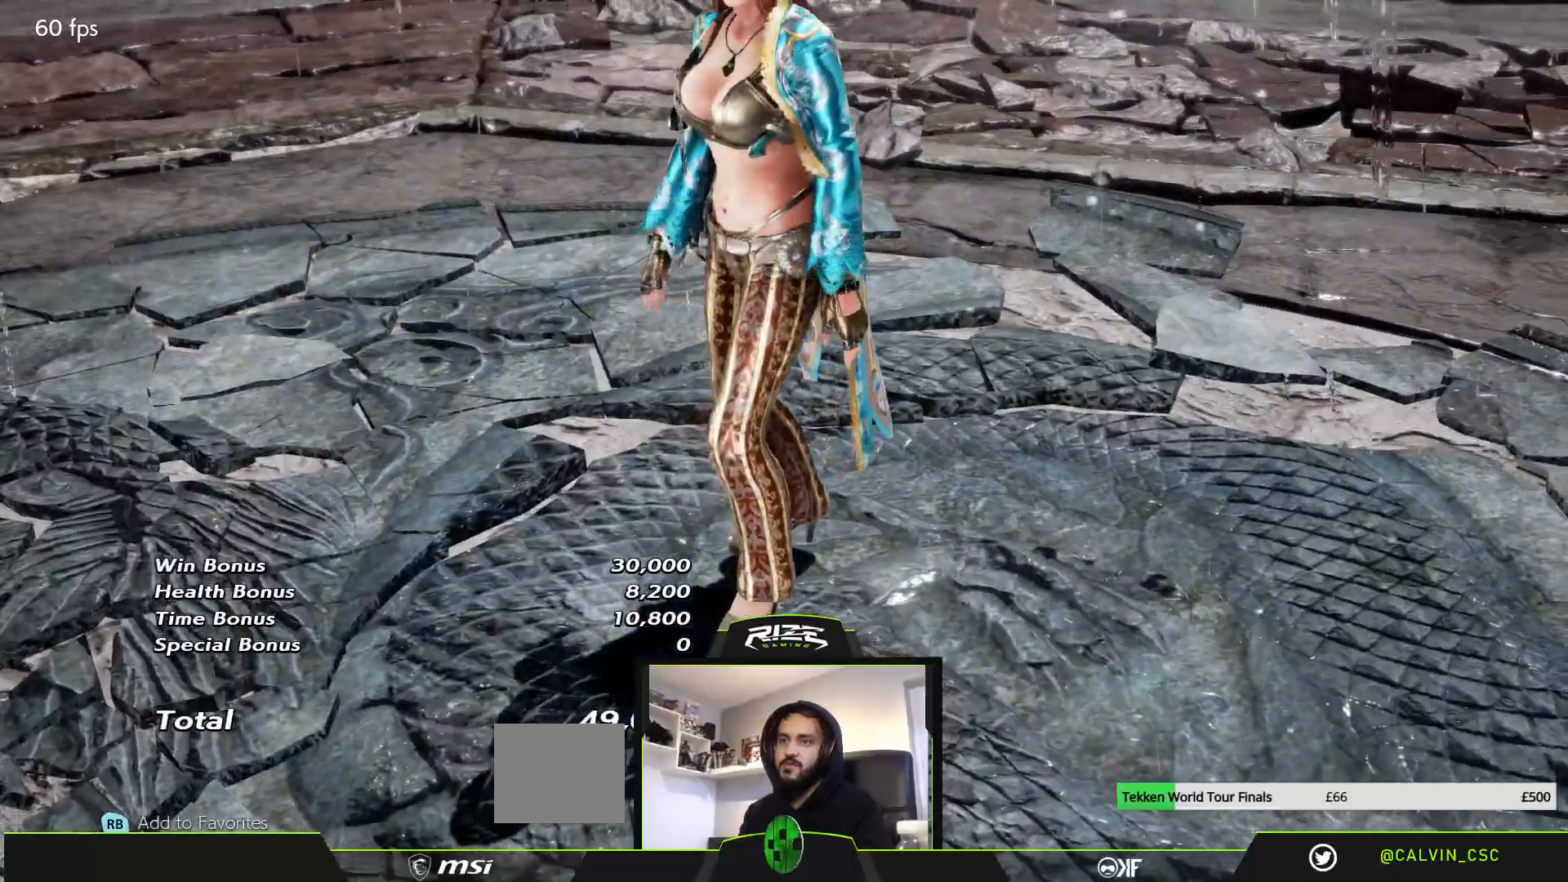
{"dt_ms": 500, "buttons": [], "left_stick": "center", "right_stick": "center", "events": [[33, "START", "up"], [100, "START", "down"], [183, "START", "up"]]}
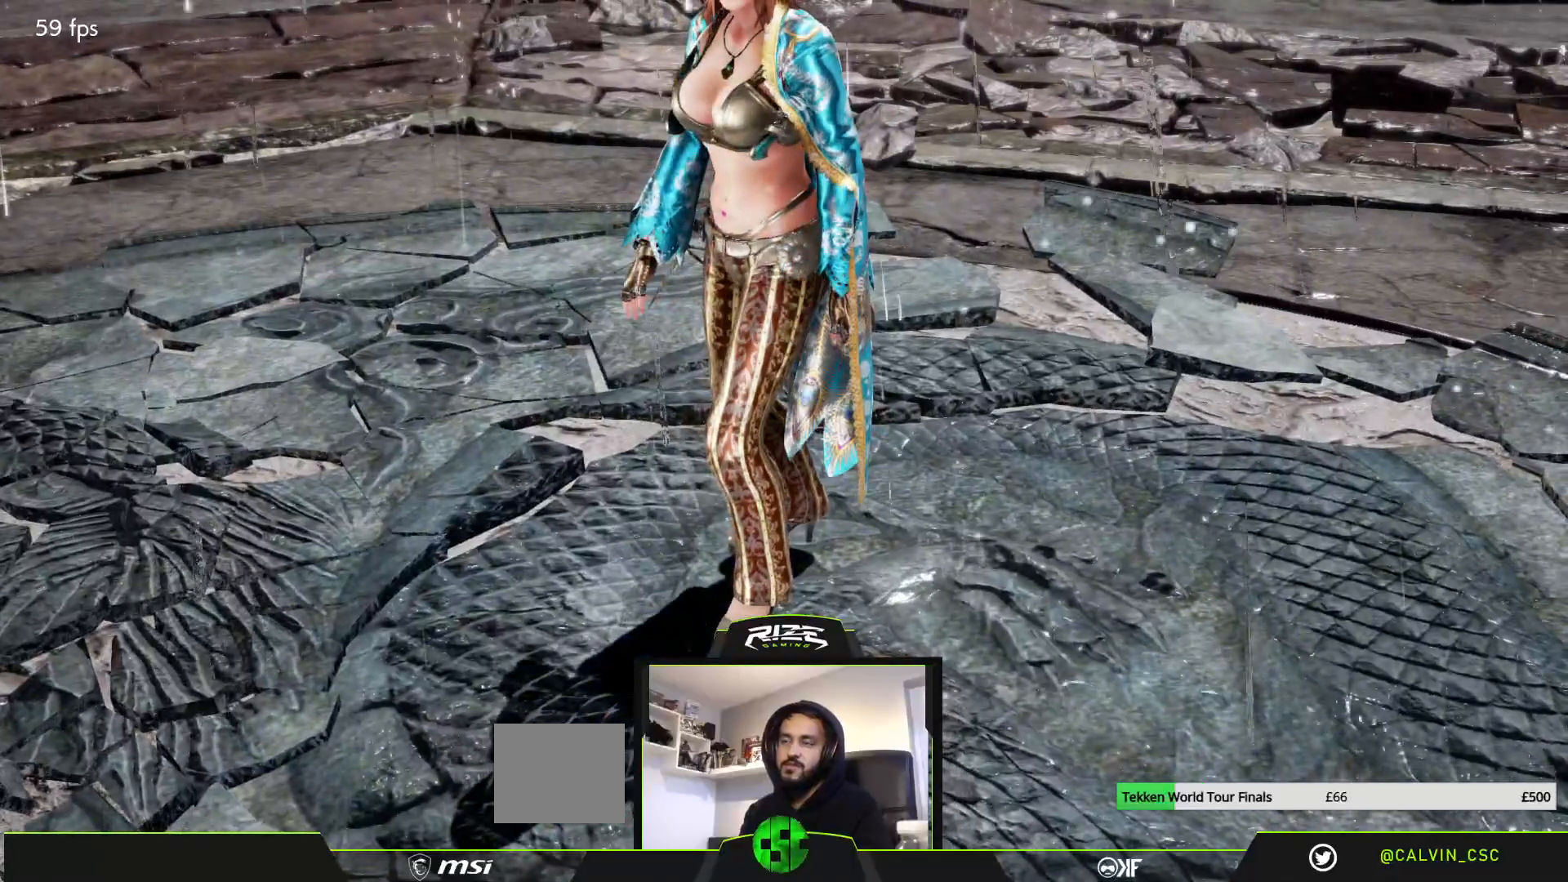
{"dt_ms": 500, "buttons": [], "left_stick": "center", "right_stick": "center", "events": [[317, "CROSS", "down"], [350, "CROSS", "up"]]}
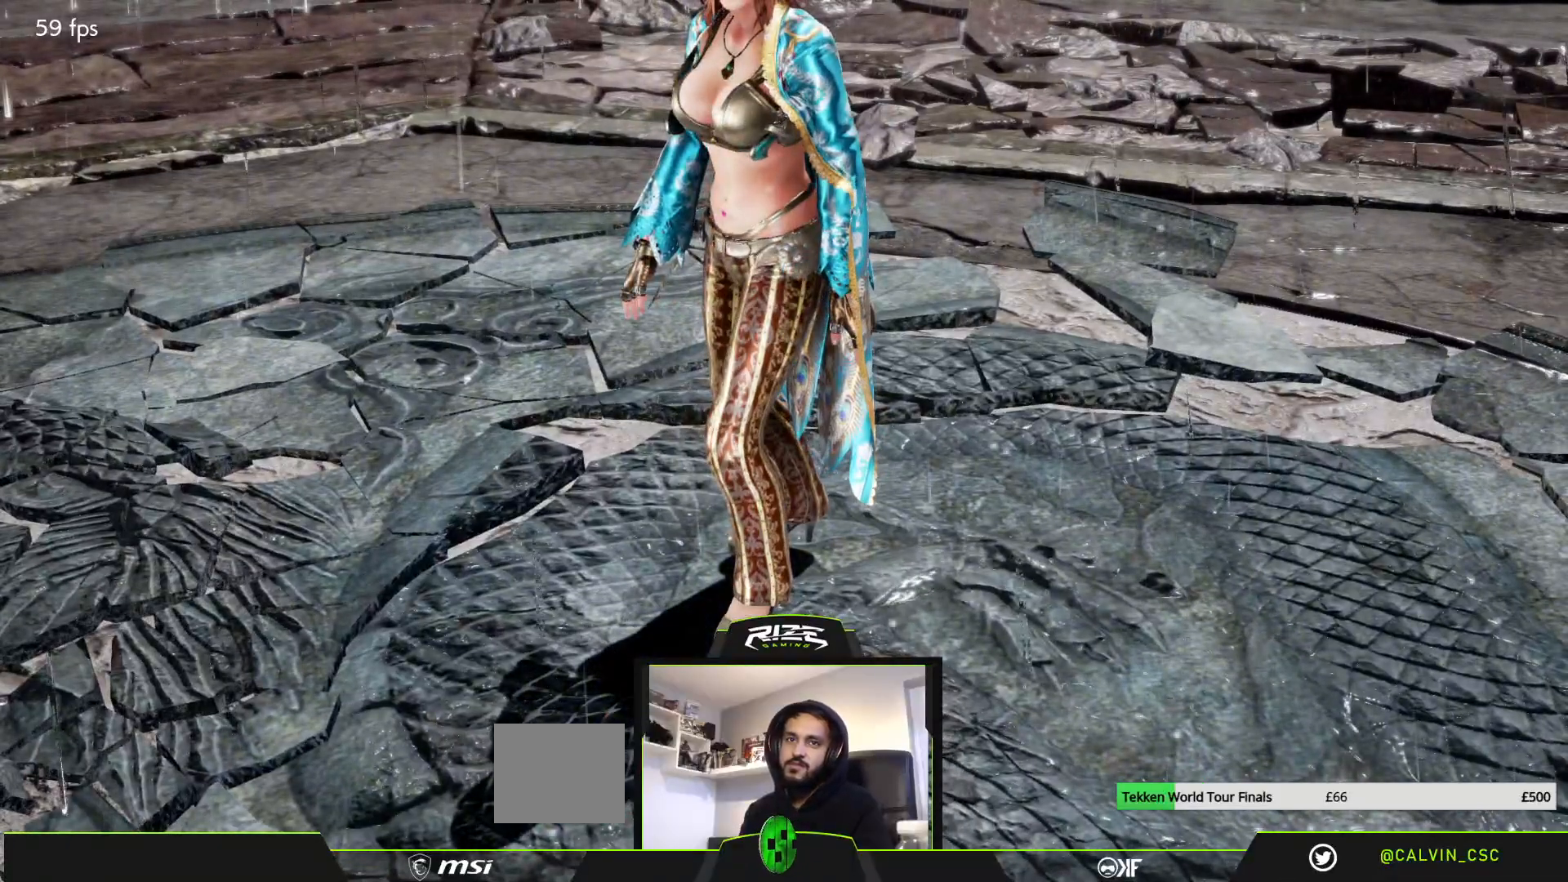
{"dt_ms": 500, "buttons": [], "left_stick": "center", "right_stick": "center", "events": [[67, "CROSS", "down"], [133, "CROSS", "up"], [267, "CROSS", "down"], [367, "CROSS", "up"]]}
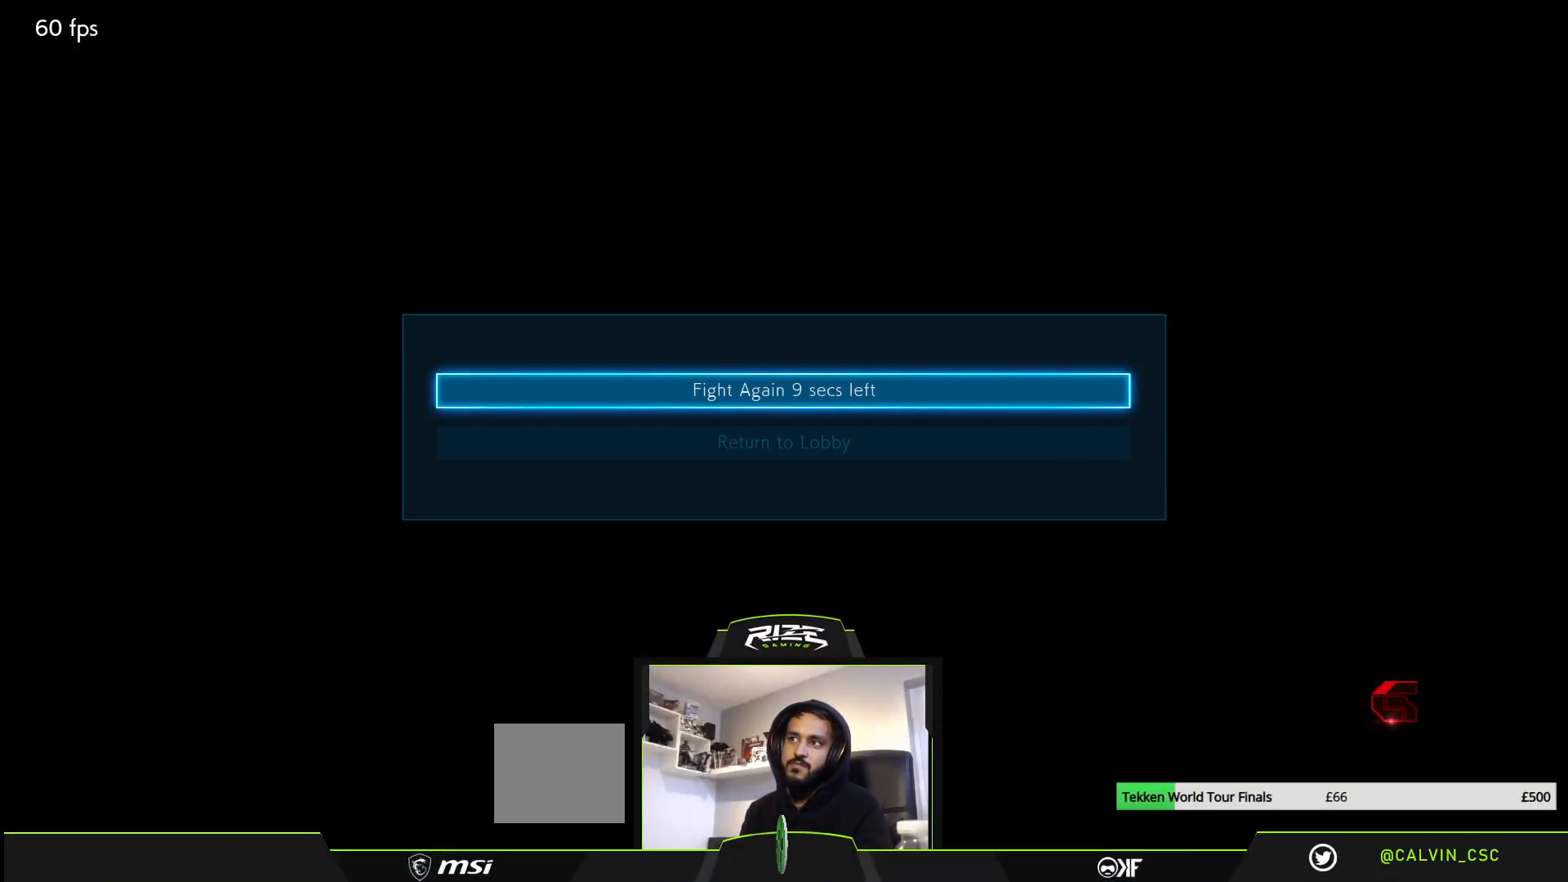
{"dt_ms": 500, "buttons": [], "left_stick": "center", "right_stick": "center", "events": [[50, "CROSS", "down"], [83, "CROSS", "up"]]}